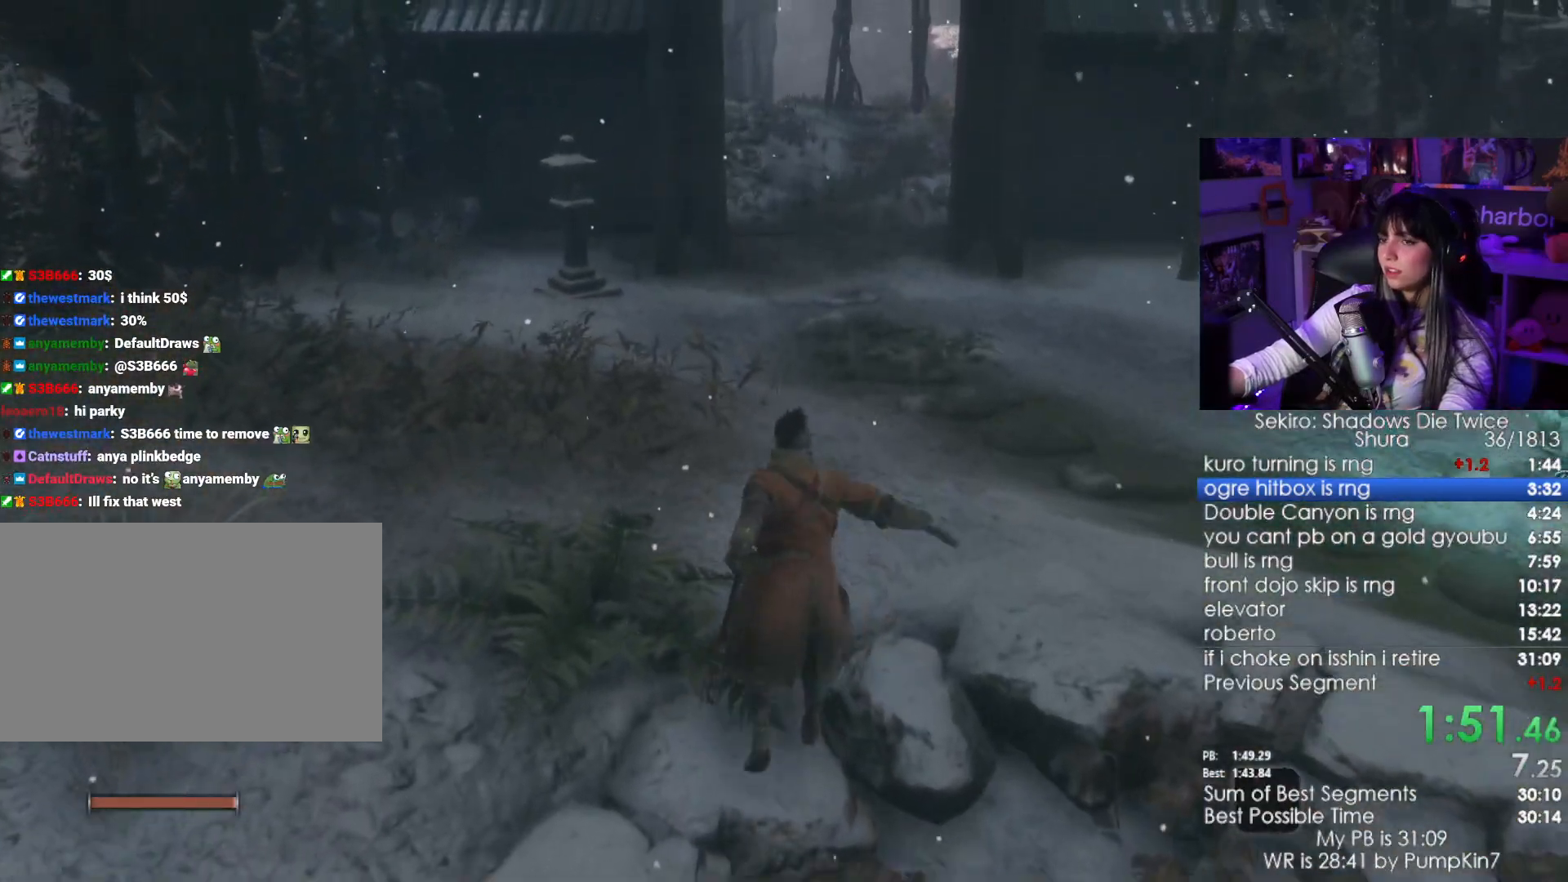
Gameplay with keyboard and mouse; each line is a JSON object with the keys and mouse buttons held at the frame after it. "events" lists presses ("down") and releases ("up") of "1", "2", "3", "4", "5", "a", "alt", "c", "caps_lock", "ctrl", "d", "e", "f", "g", "q", "r", "s", "shift", "space", "t", "tab", "v", "w", "x", "z", "mouse_left", "mouse_wheel" and "mouse_right" between this image and that frame as [ms after this image, input, new state], when the widget could be followed in between. "mouse_left", "mouse_wheel", "mouse_right" = the "left", "wheel", "right" buttons of the "mouse" list. No other keys are recorded. "wheel" means that the mouse wheel is clicked or scrolled. Not read: mouse_move.
{"keys": ["shift", "w"], "mouse": [], "events": []}
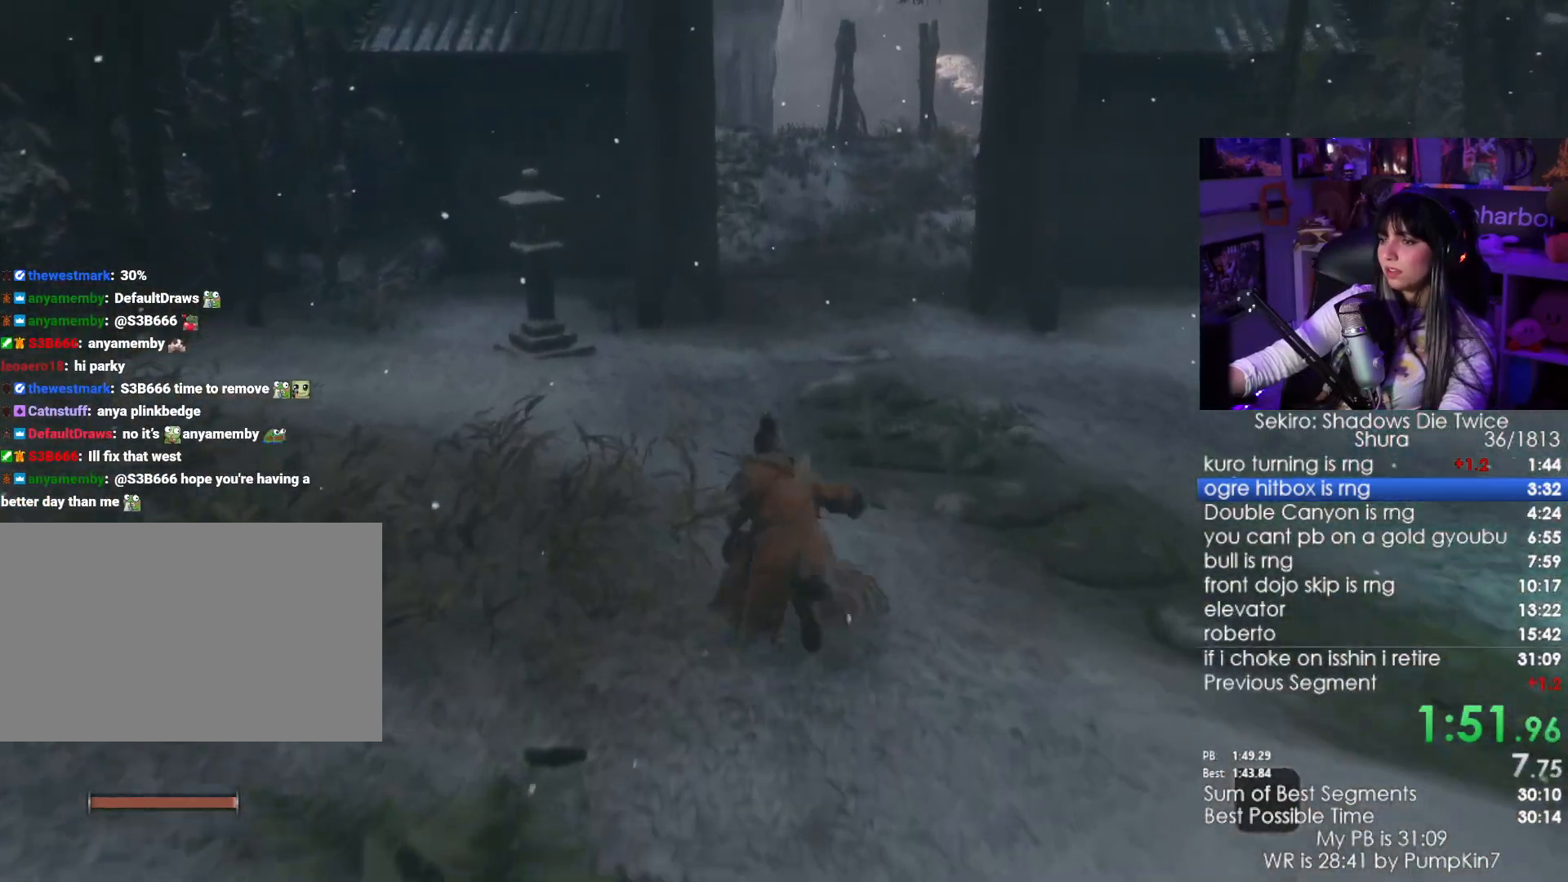
{"keys": ["shift", "w"], "mouse": [], "events": []}
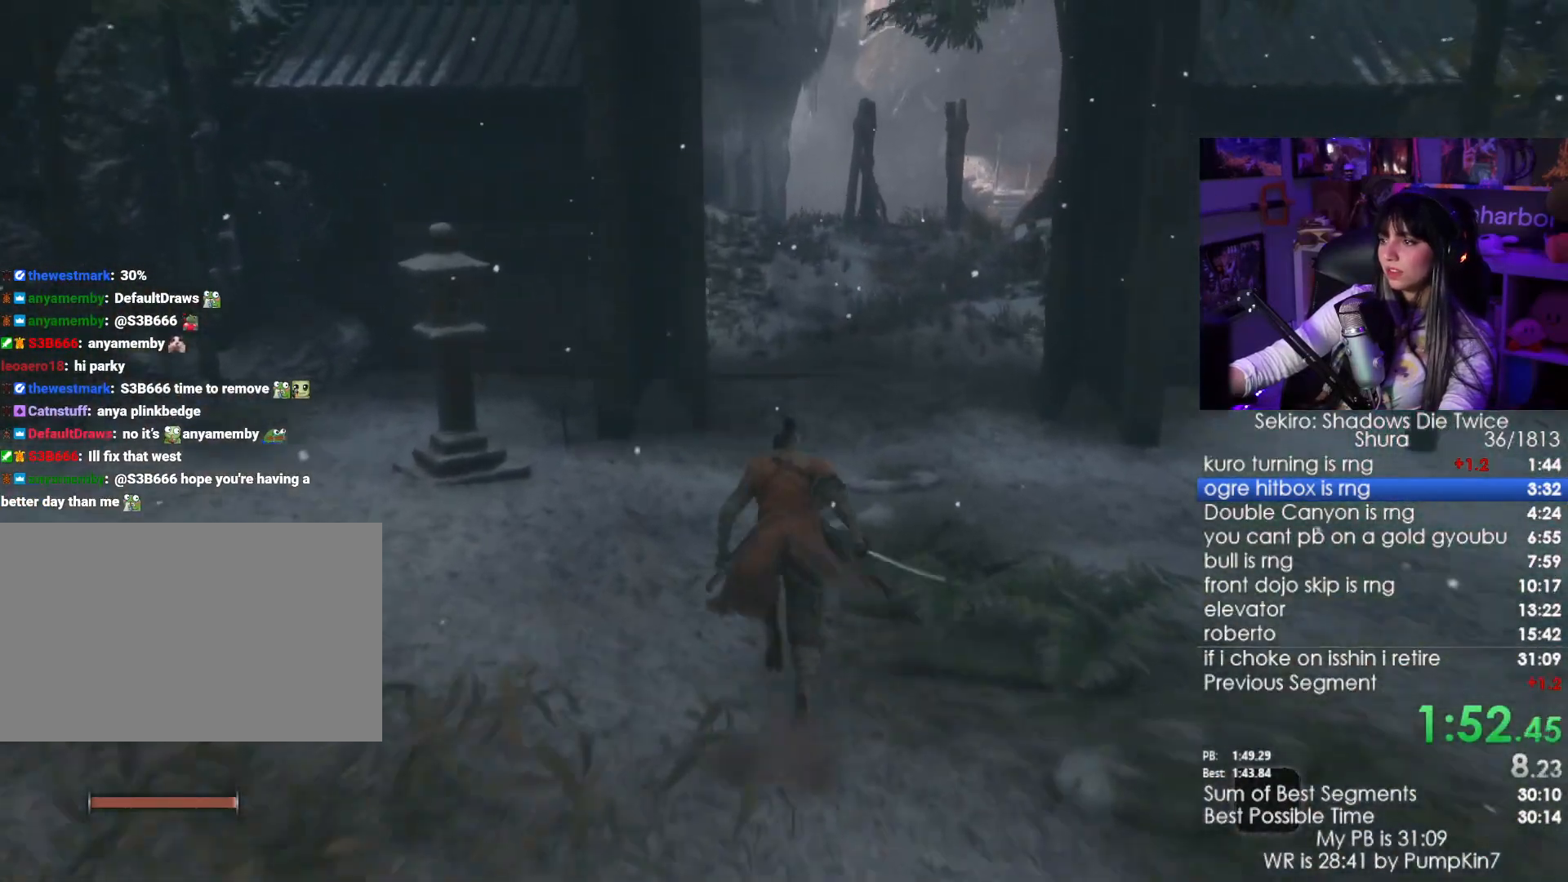
{"keys": ["shift", "w"], "mouse": [], "events": []}
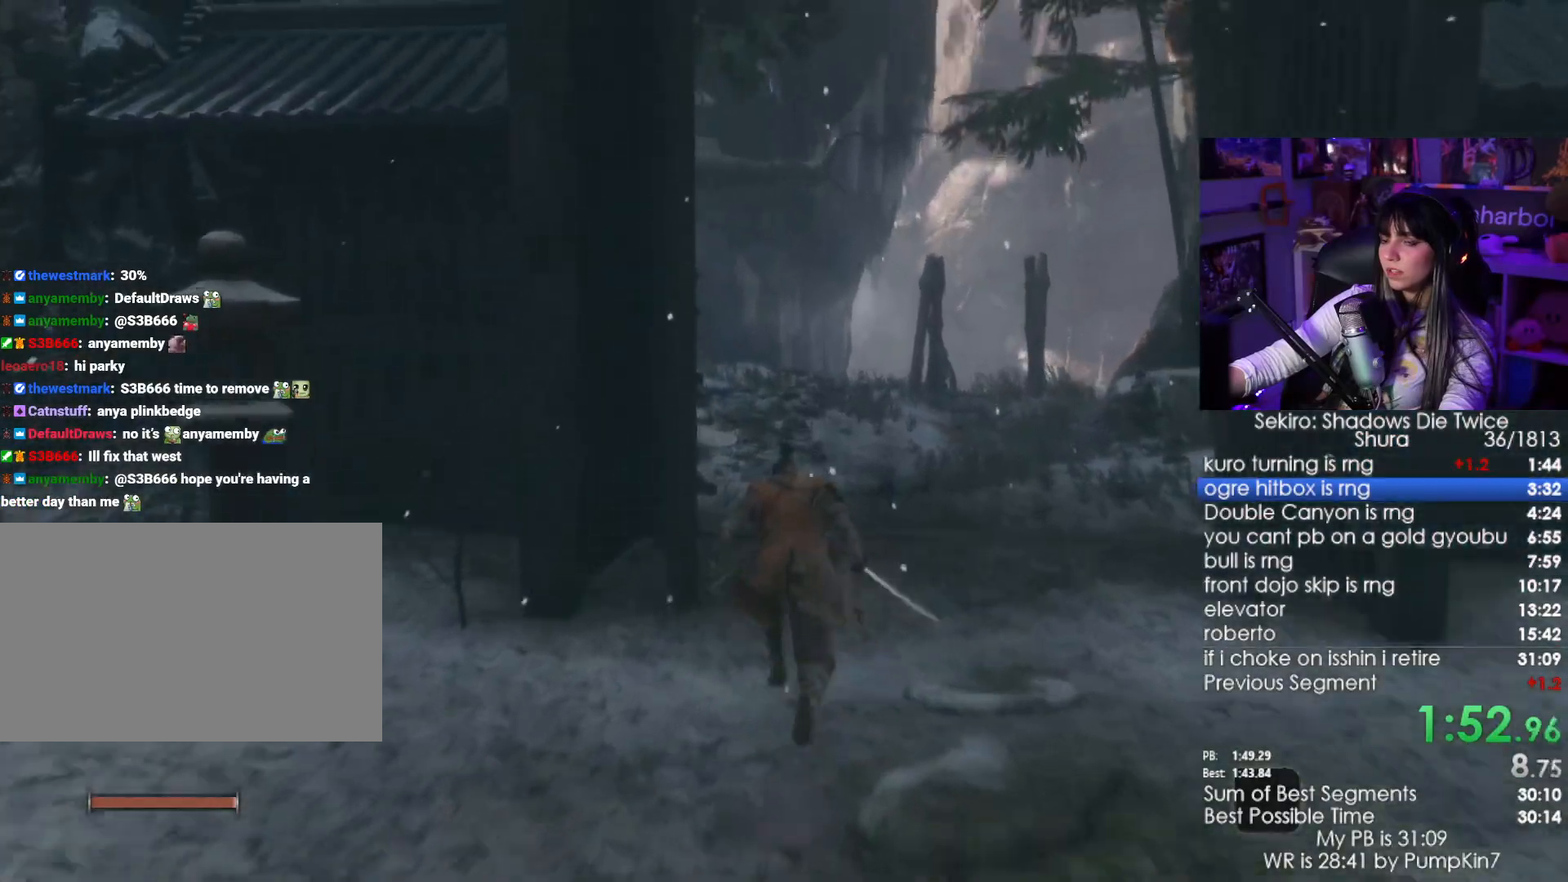
{"keys": ["shift", "w"], "mouse": [], "events": []}
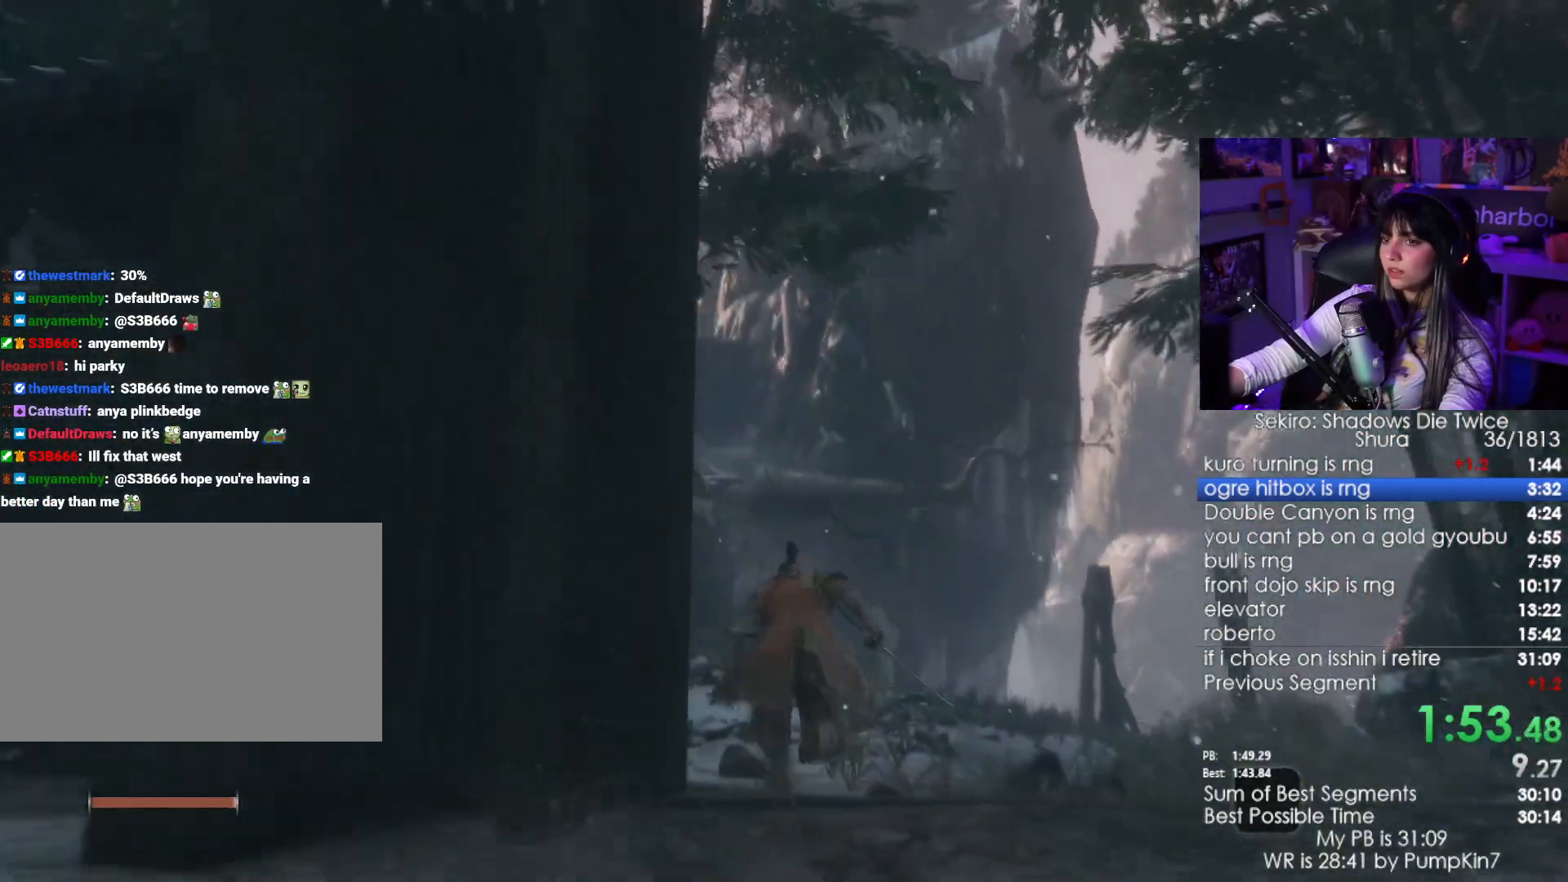
{"keys": ["shift", "w"], "mouse": [], "events": []}
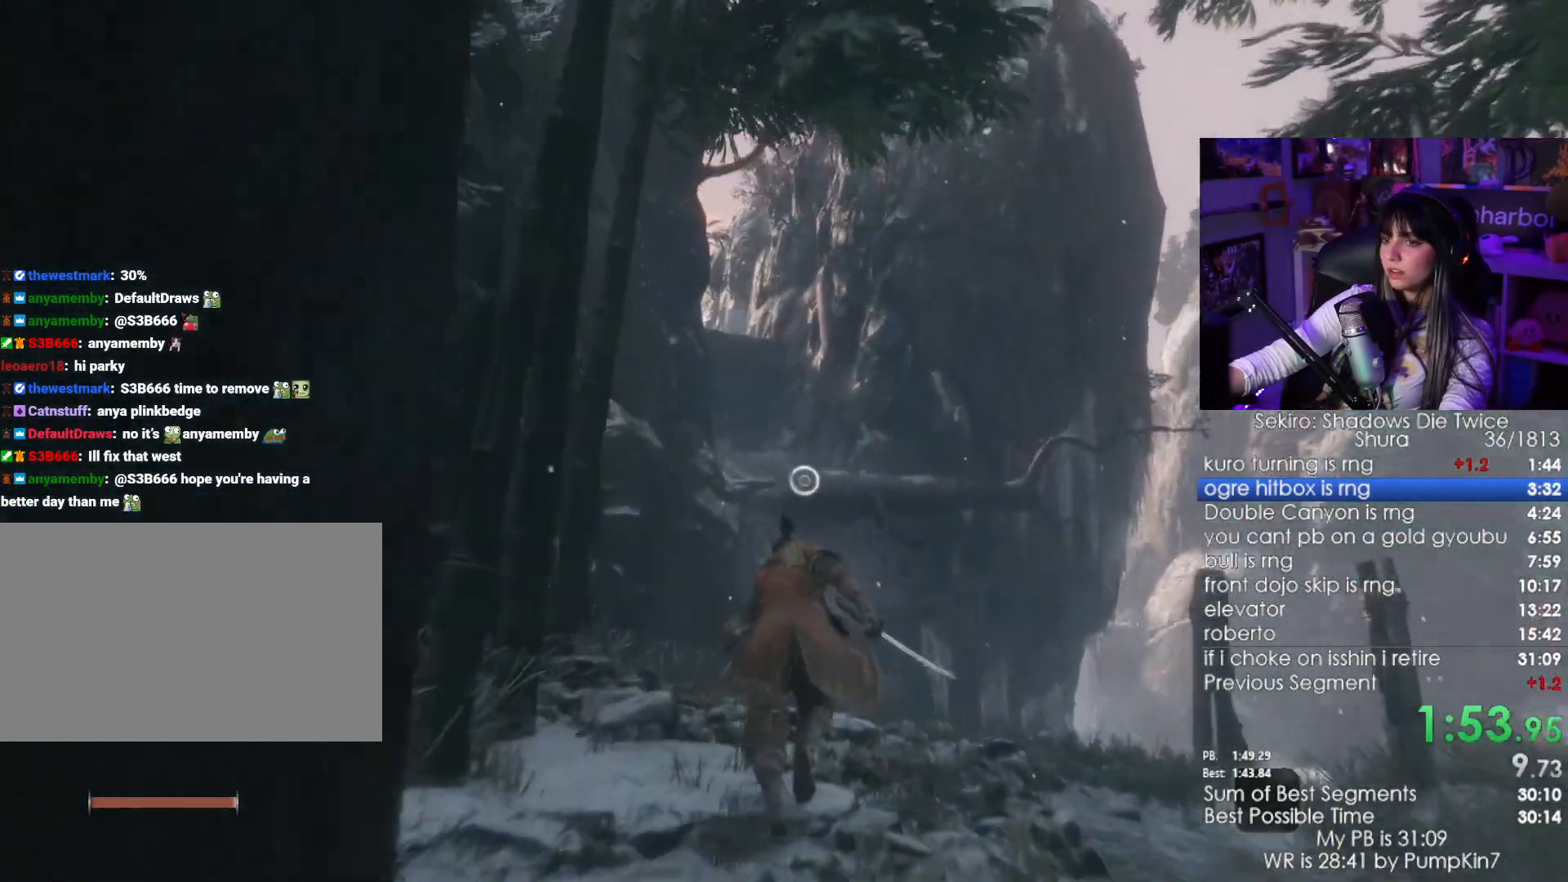
{"keys": ["w"], "mouse": [], "events": [[233, "space", "down"], [283, "shift", "up"], [316, "space", "up"]]}
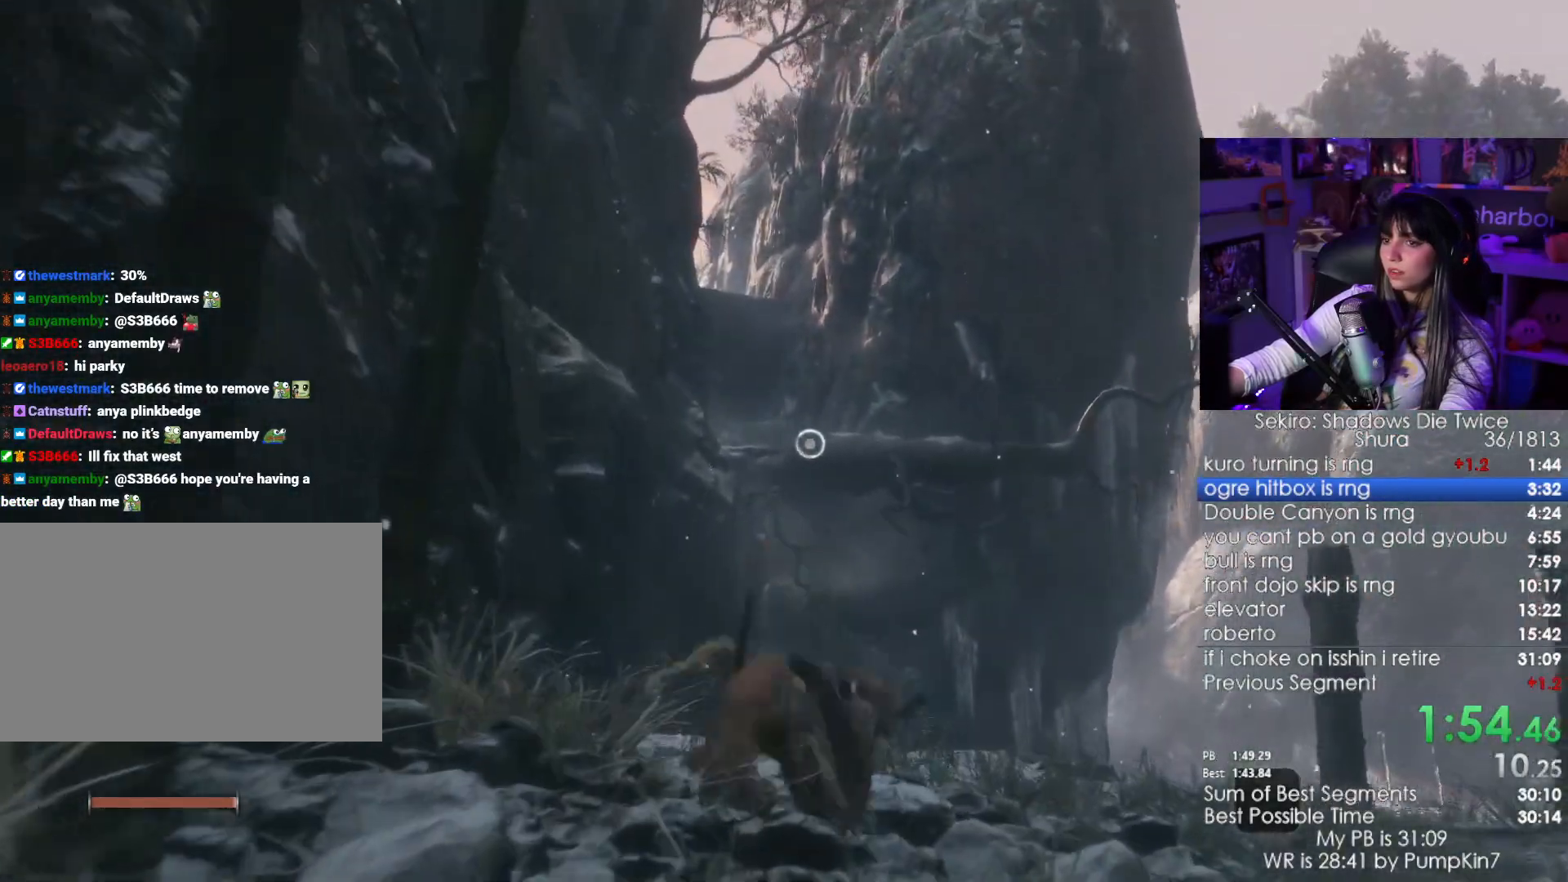
{"keys": [], "mouse": [], "events": [[16, "w", "up"], [250, "f", "down"], [300, "f", "up"], [383, "f", "down"], [483, "f", "up"]]}
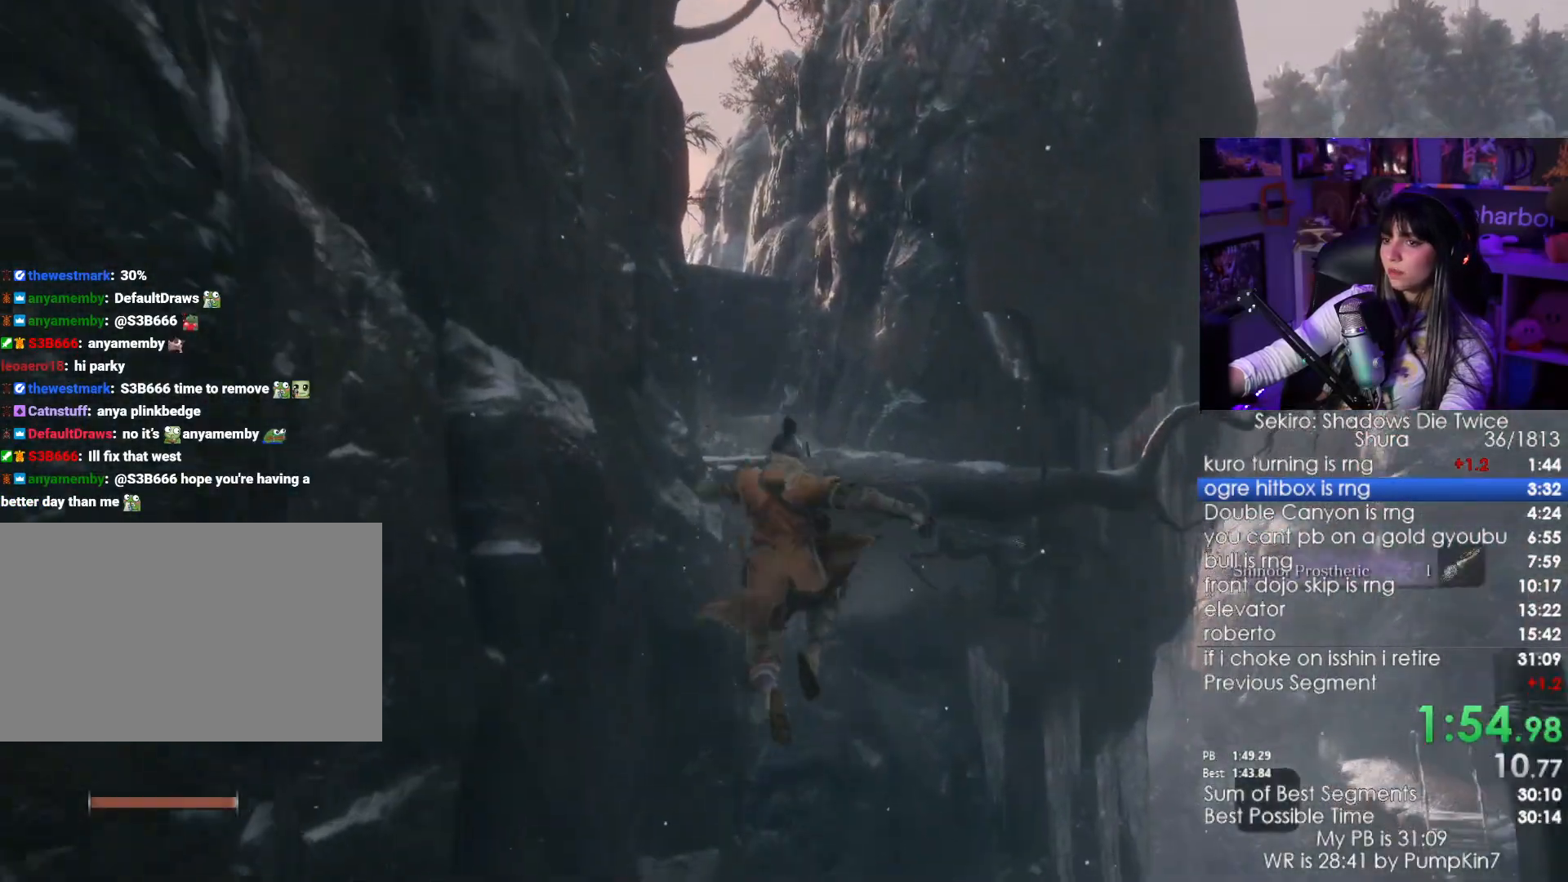
{"keys": [], "mouse": [], "events": [[400, "f", "down"], [500, "f", "up"]]}
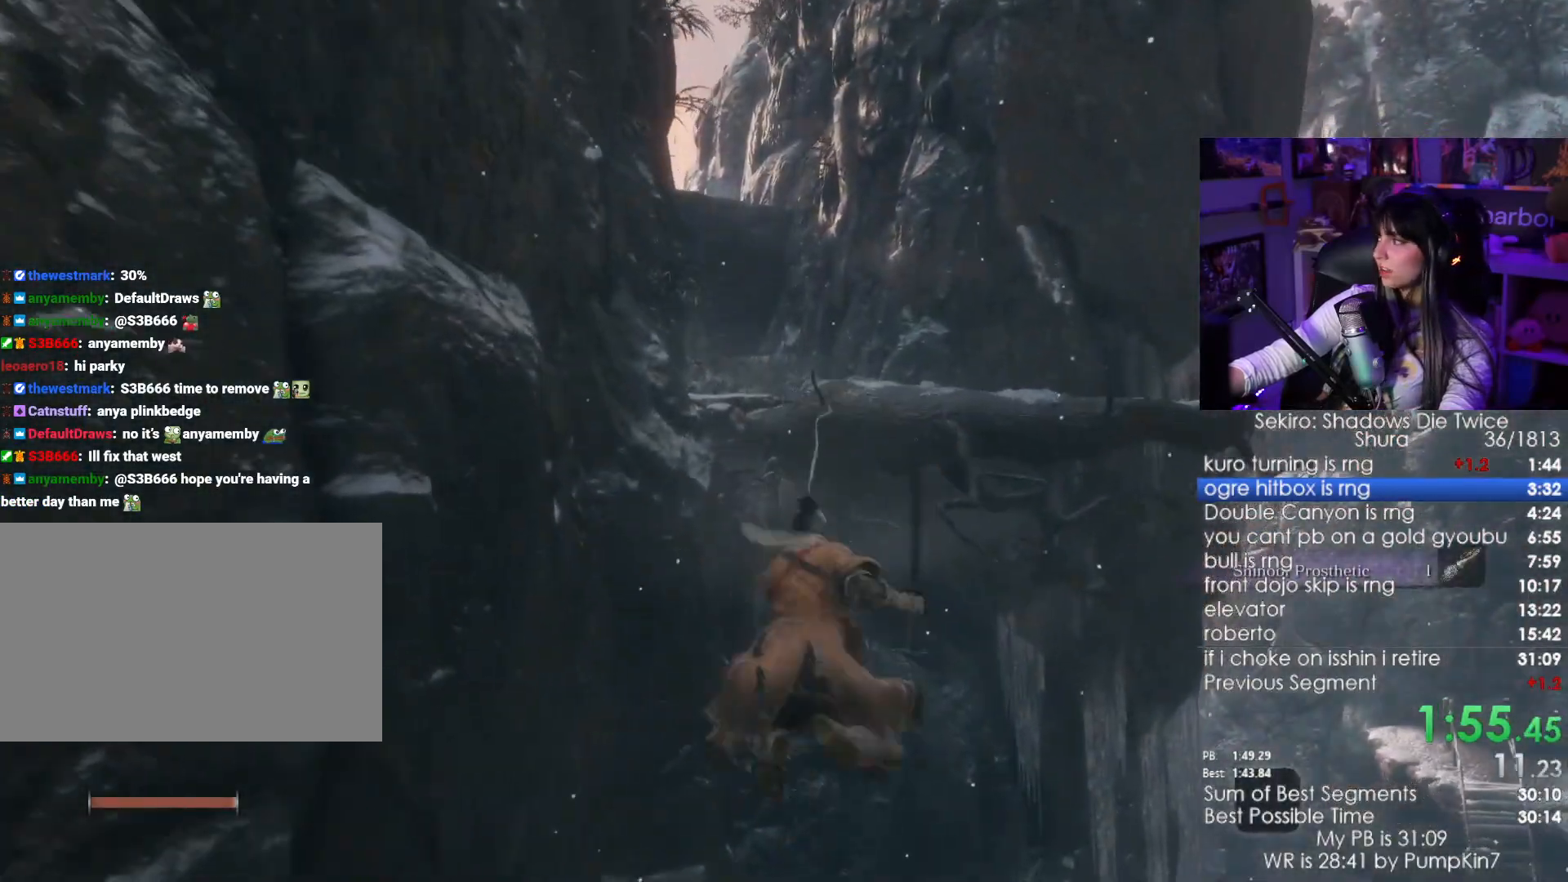
{"keys": ["shift", "w"], "mouse": [], "events": [[366, "w", "down"], [416, "shift", "down"]]}
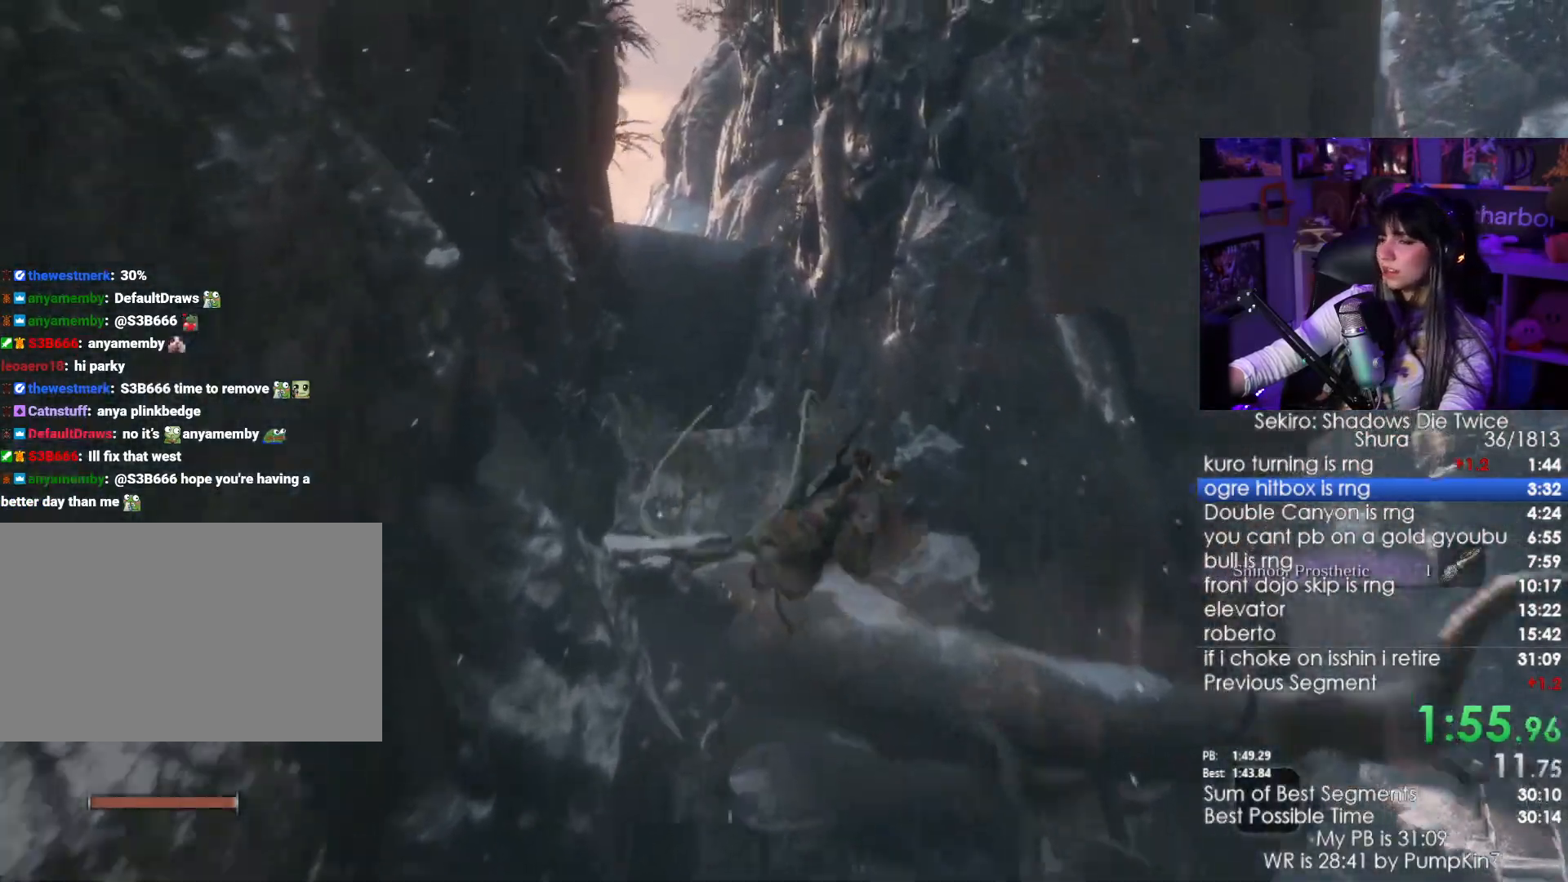
{"keys": ["shift", "w"], "mouse": [], "events": []}
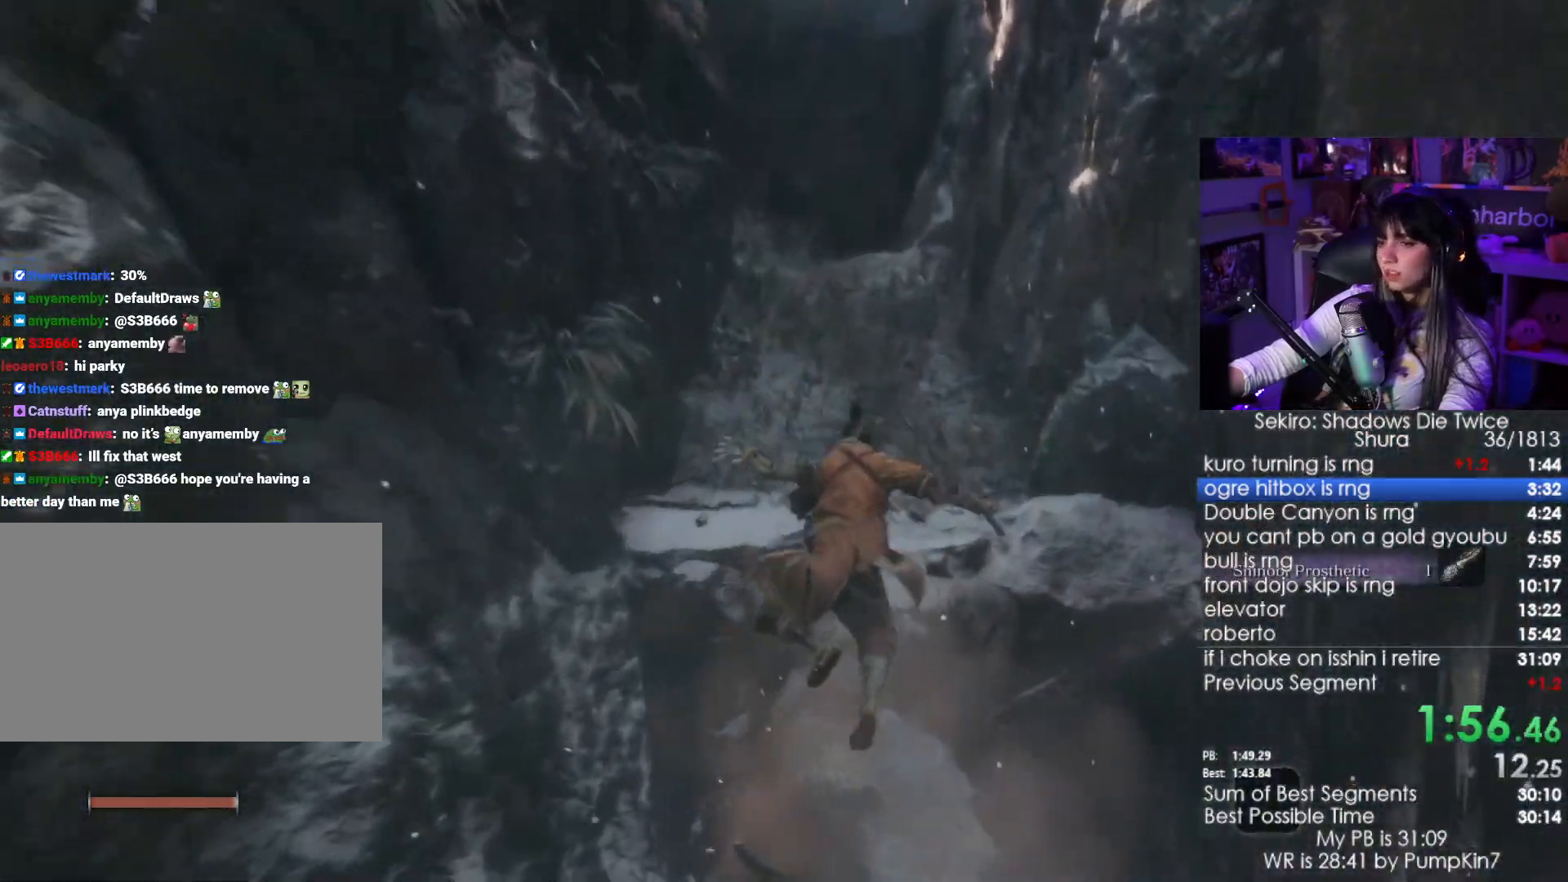
{"keys": ["shift", "w"], "mouse": [], "events": []}
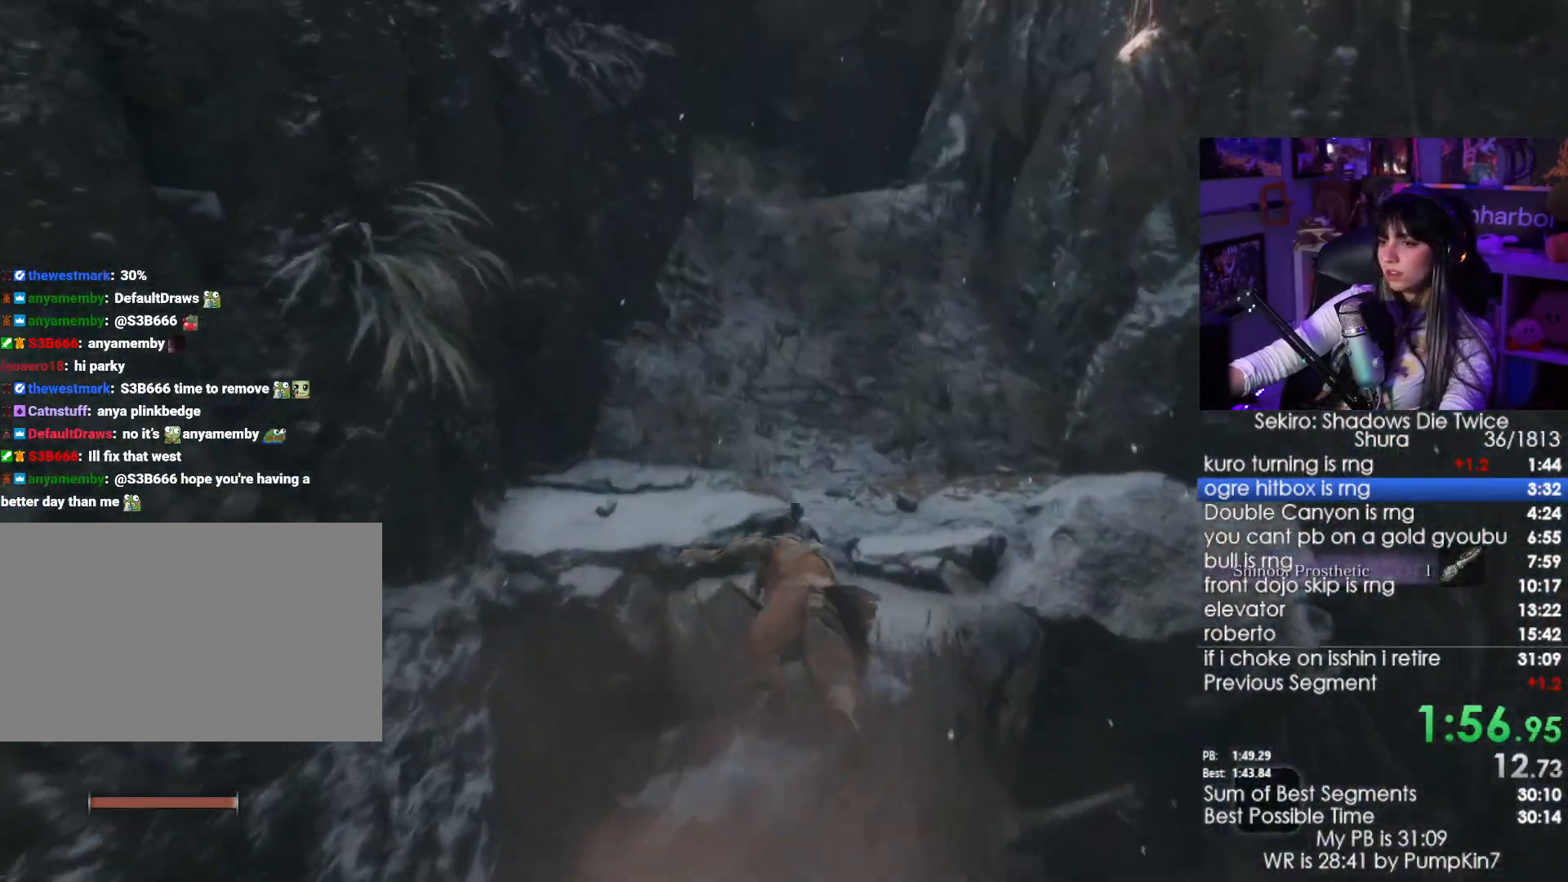
{"keys": ["shift", "w"], "mouse": [], "events": []}
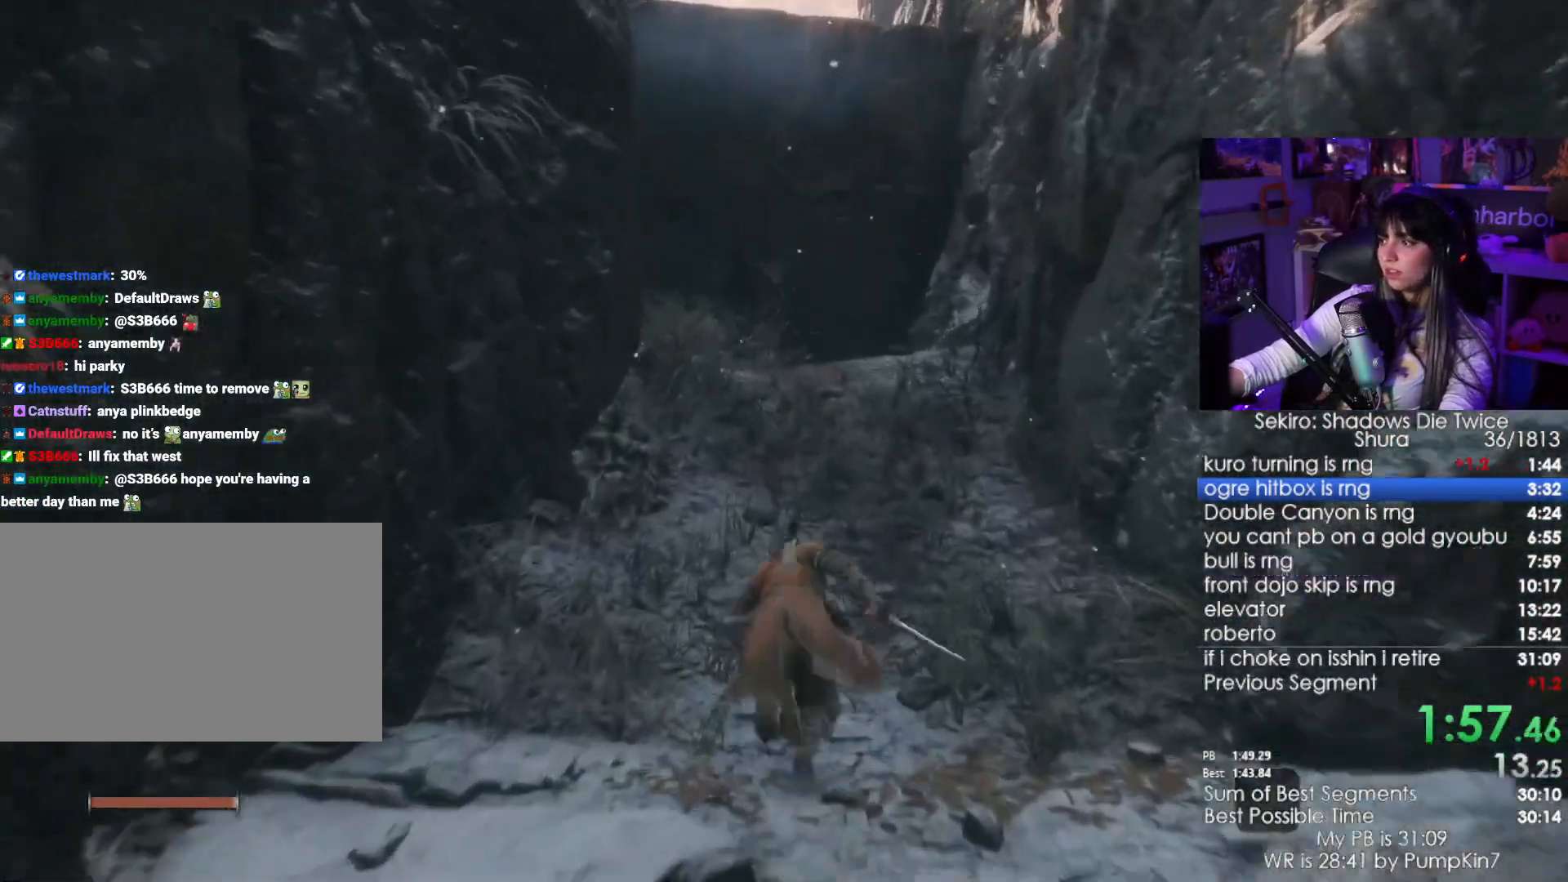
{"keys": ["shift", "w"], "mouse": [], "events": []}
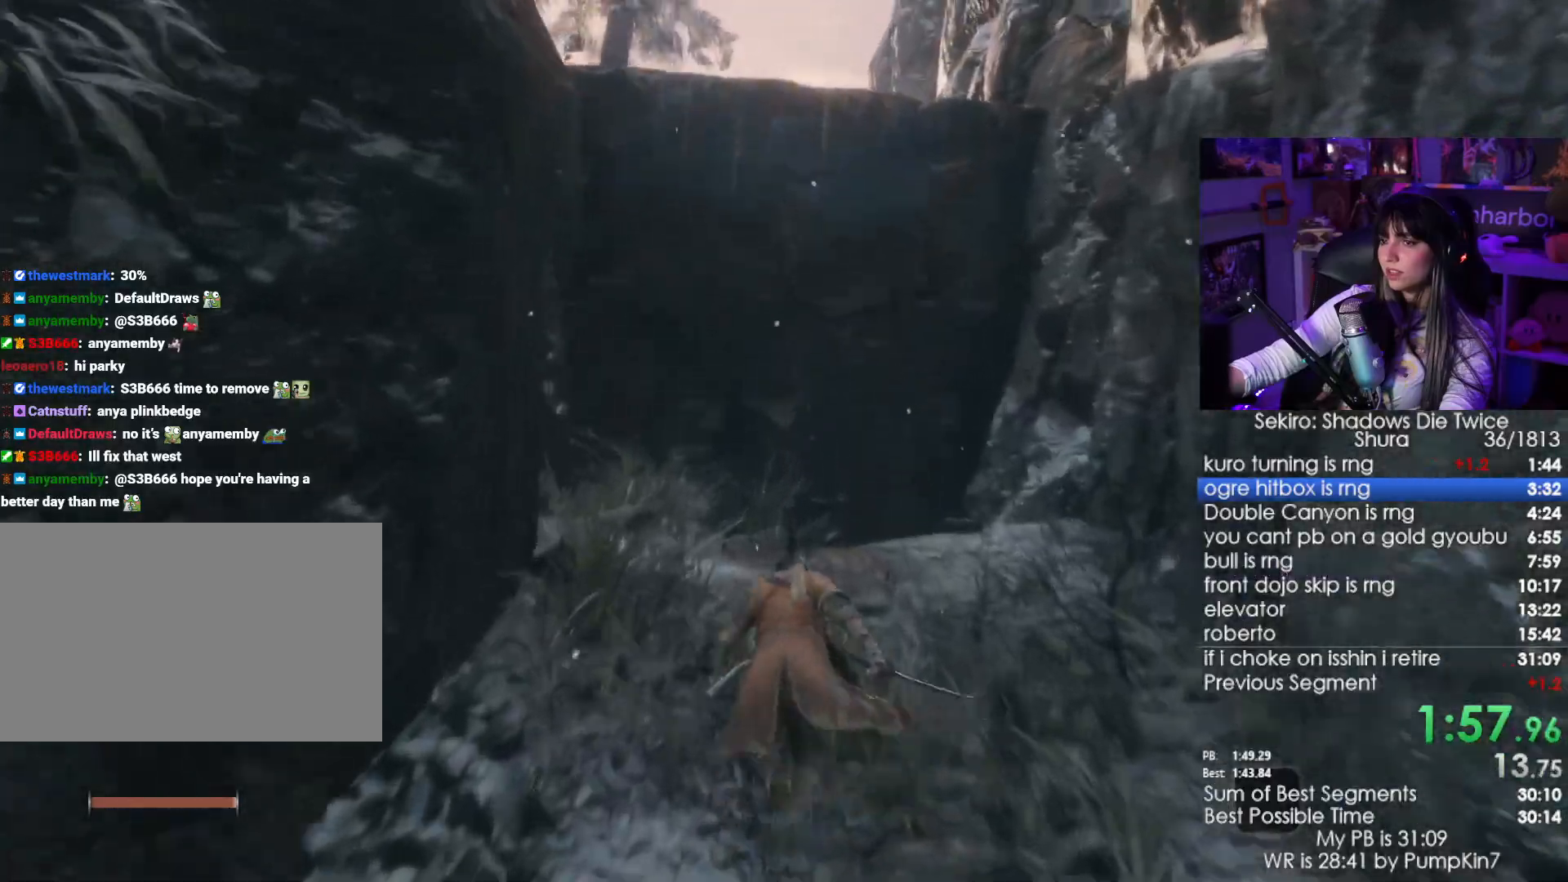
{"keys": ["w"], "mouse": [], "events": [[316, "space", "down"], [400, "shift", "up"], [400, "space", "up"]]}
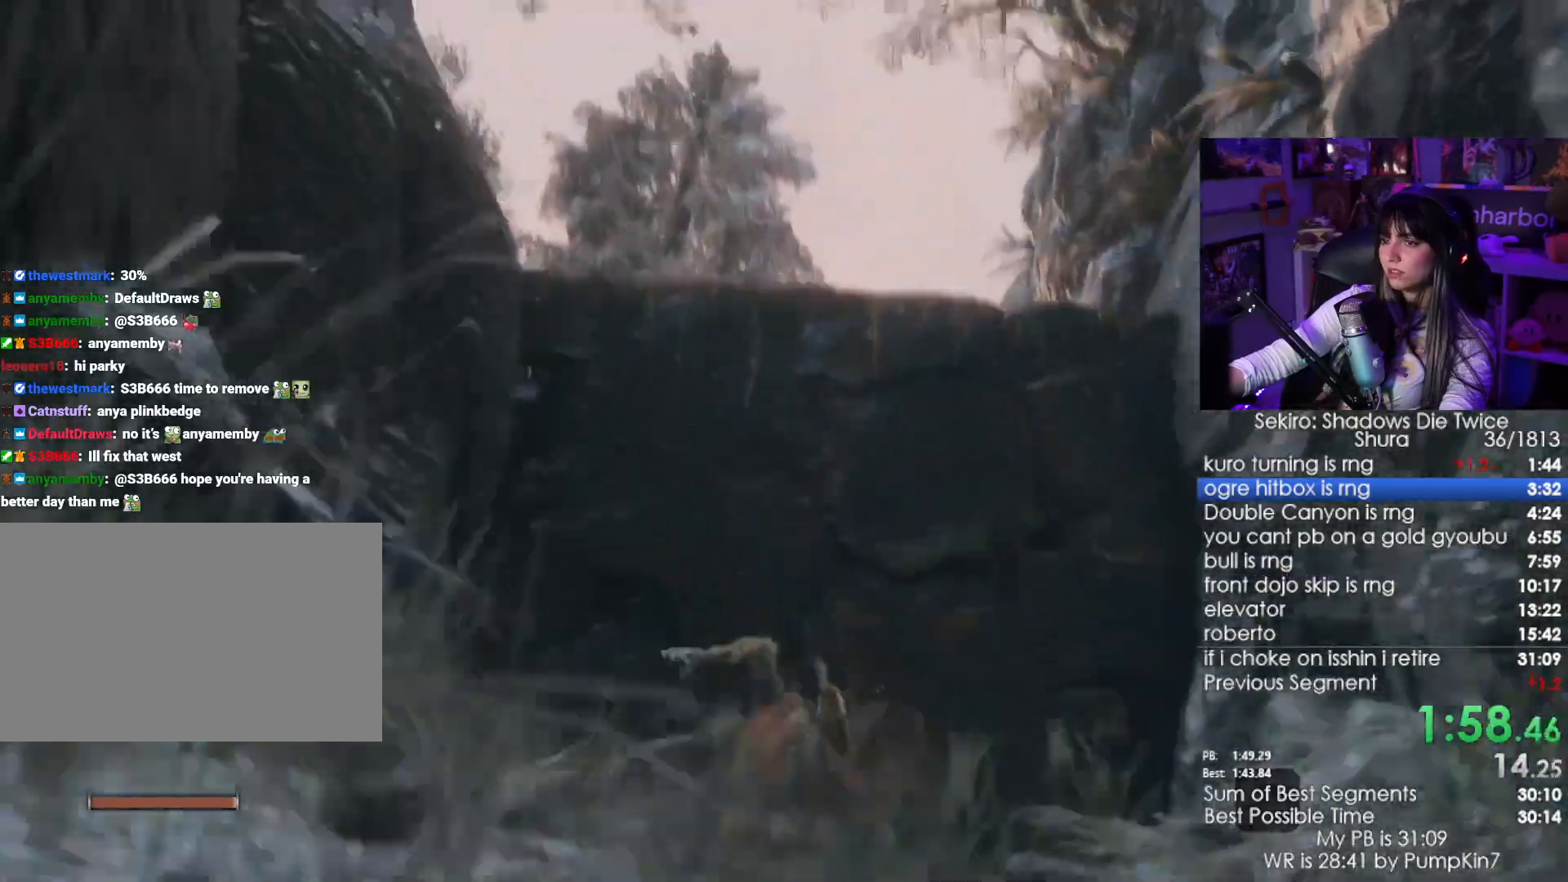
{"keys": ["w"], "mouse": [], "events": [[100, "space", "down"], [183, "space", "up"]]}
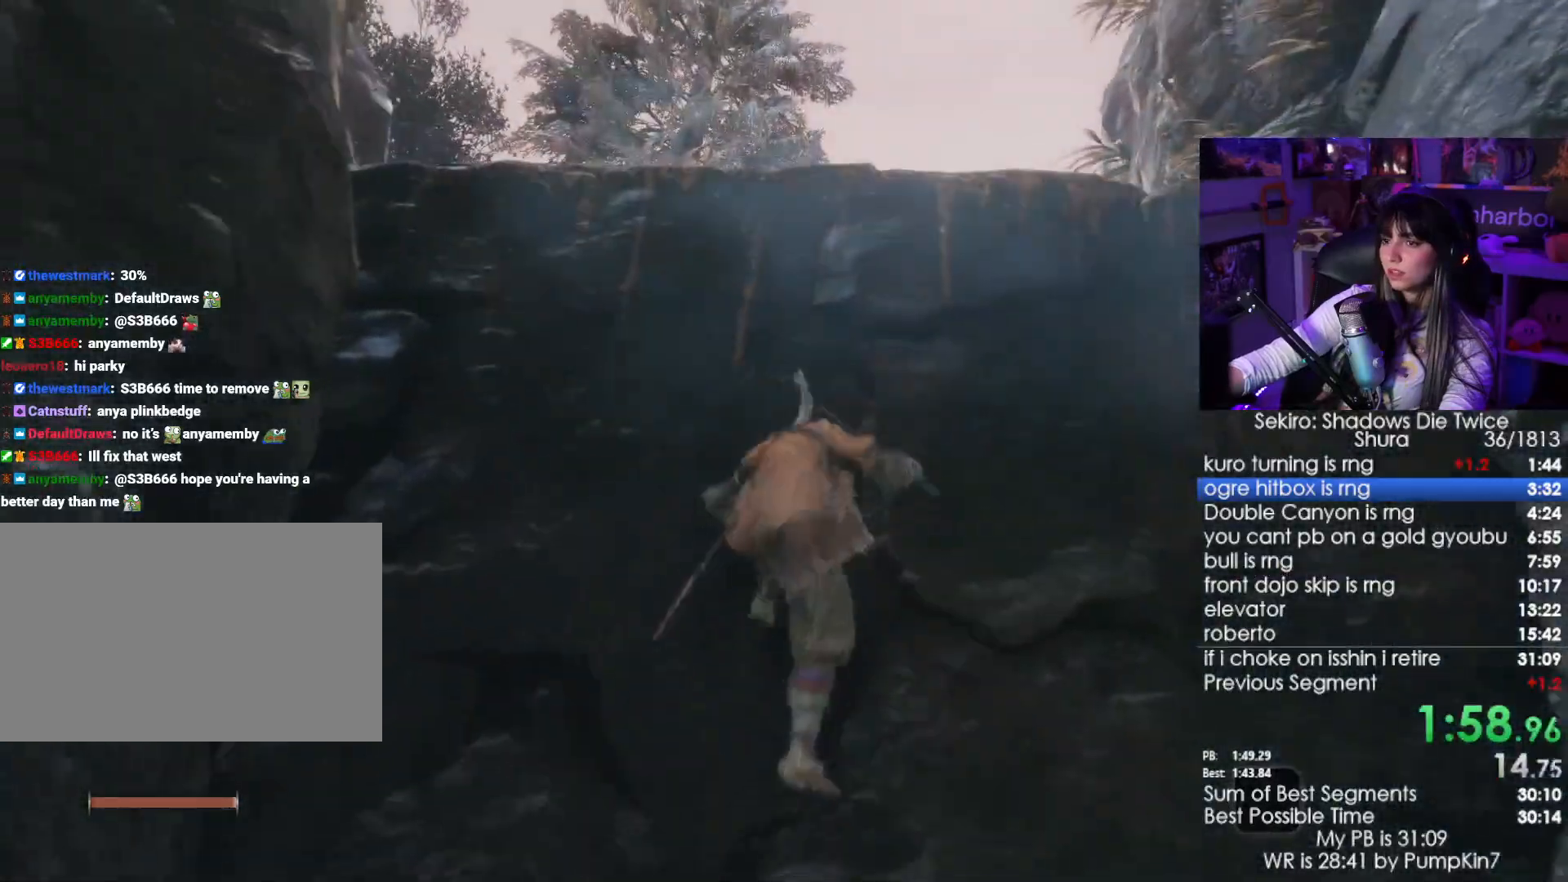
{"keys": ["e", "w"], "mouse": [], "events": [[483, "e", "down"]]}
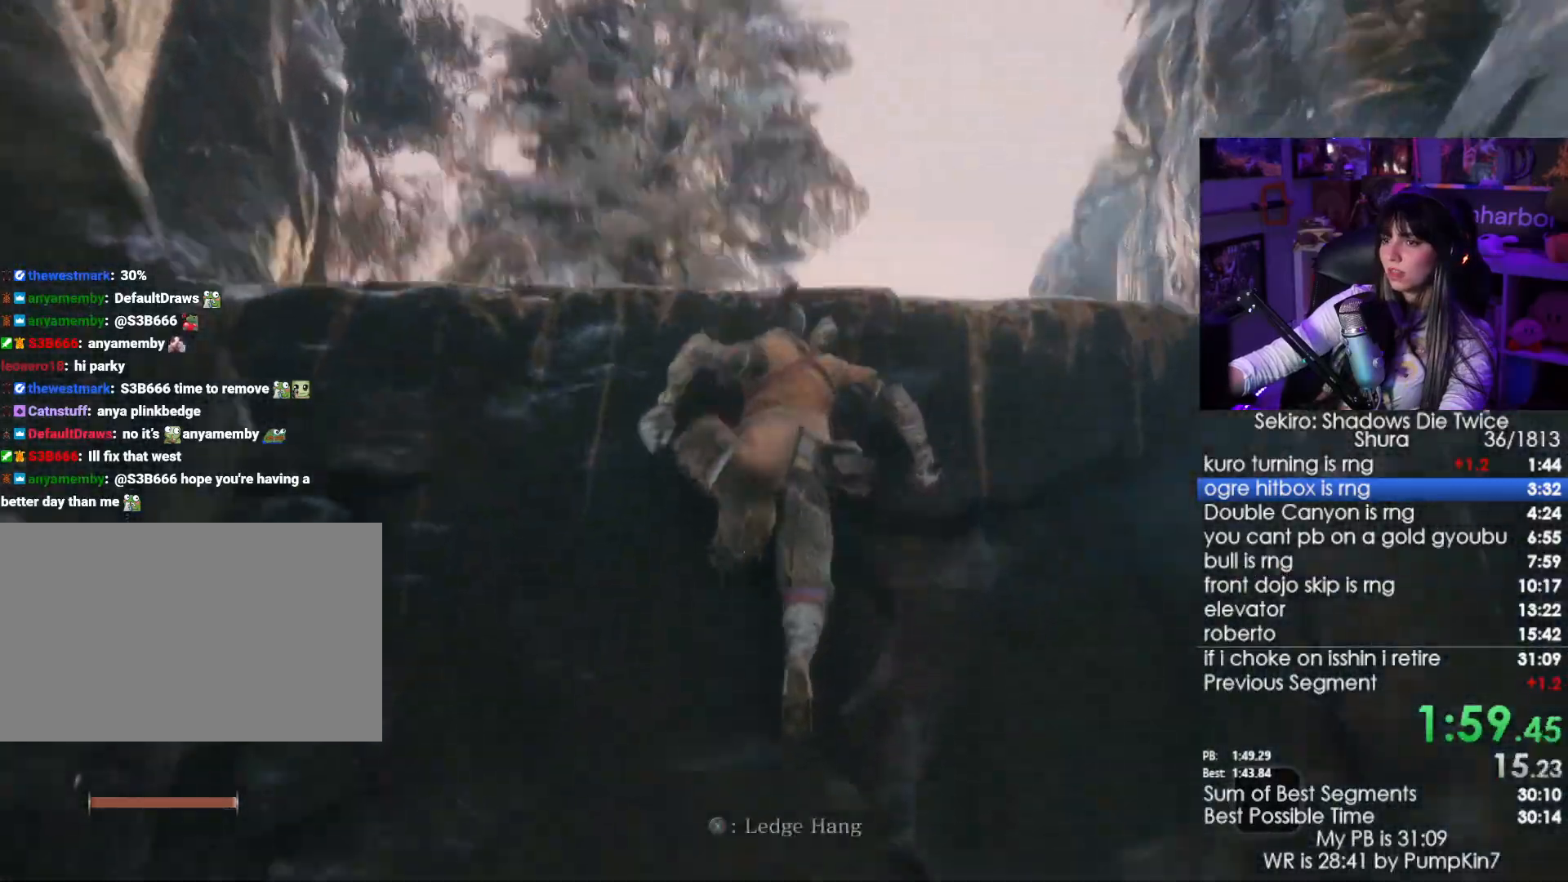
{"keys": ["w"], "mouse": [], "events": [[33, "e", "up"], [83, "e", "down"], [166, "e", "up"], [266, "e", "down"], [350, "e", "up"]]}
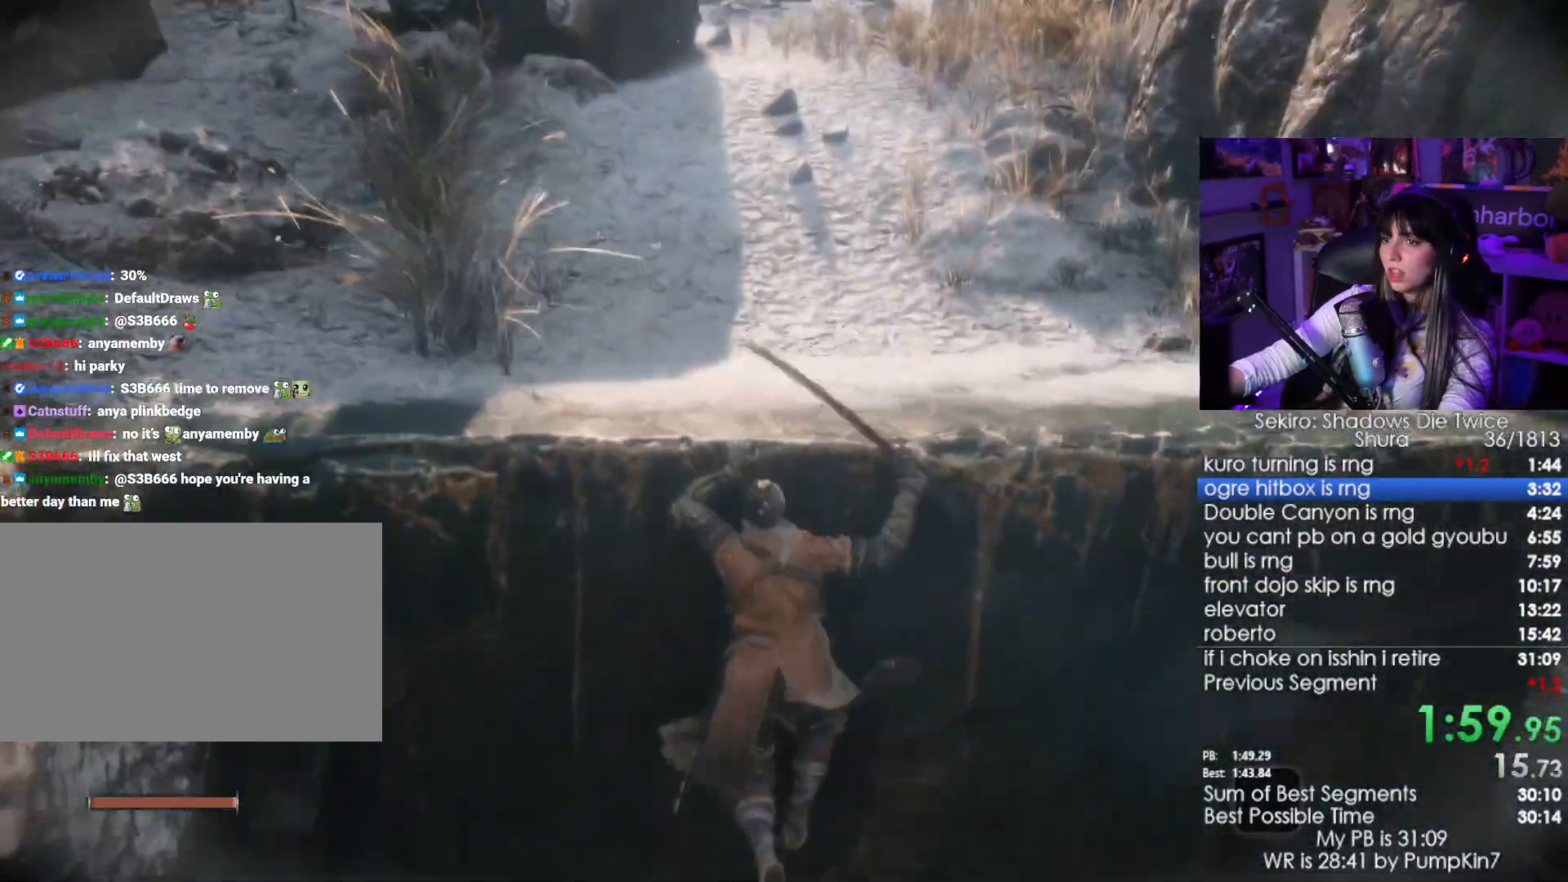
{"keys": ["shift", "w"], "mouse": [], "events": [[83, "e", "down"], [183, "e", "up"], [283, "e", "down"], [416, "e", "up"], [466, "shift", "down"]]}
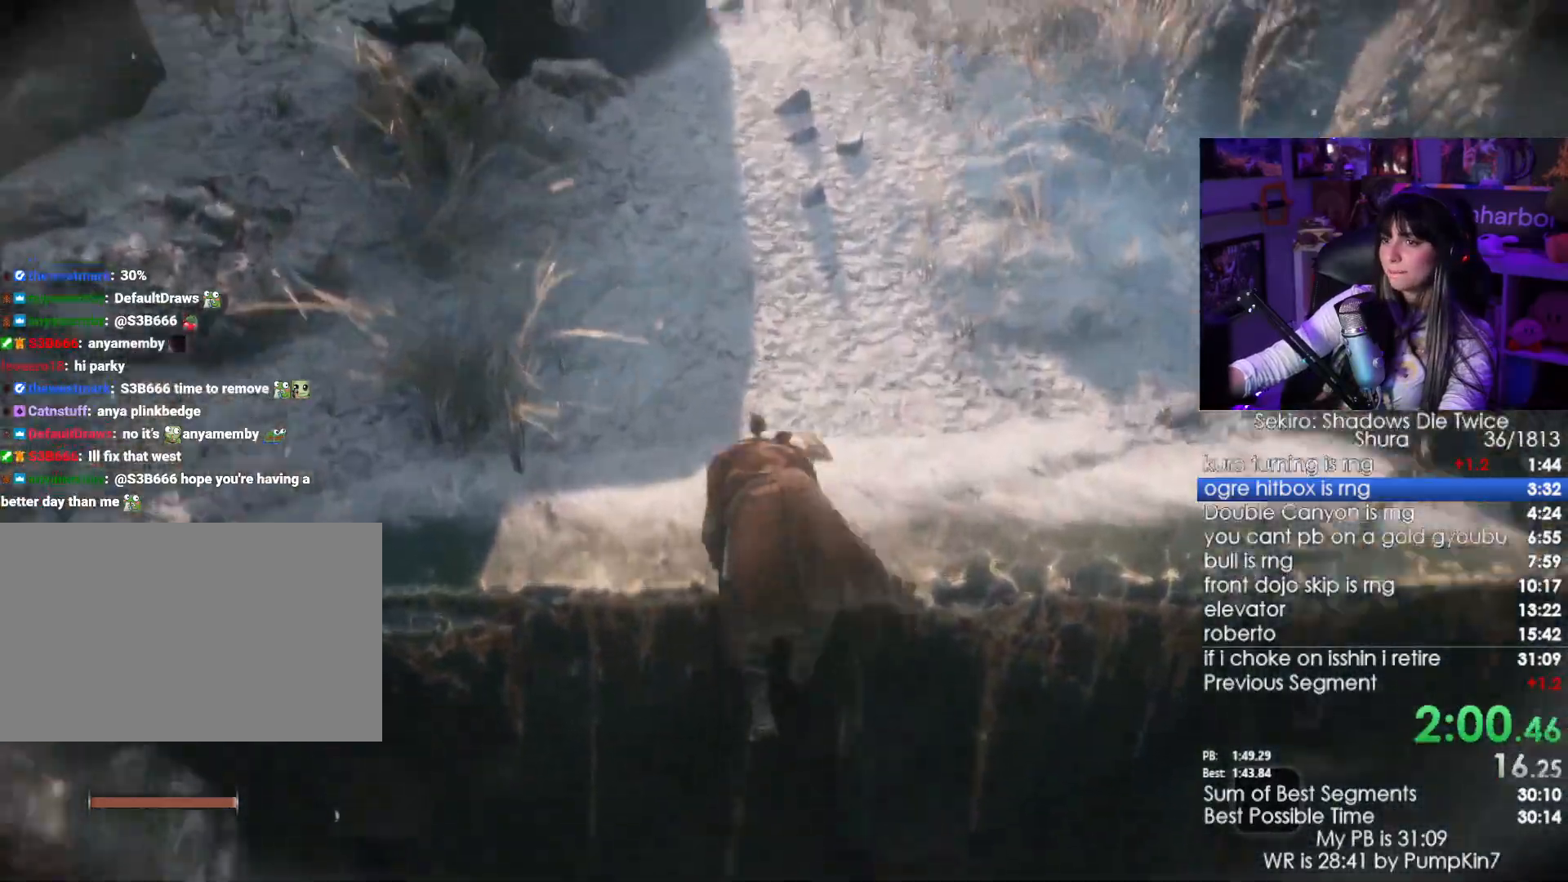
{"keys": ["shift", "w"], "mouse": [], "events": []}
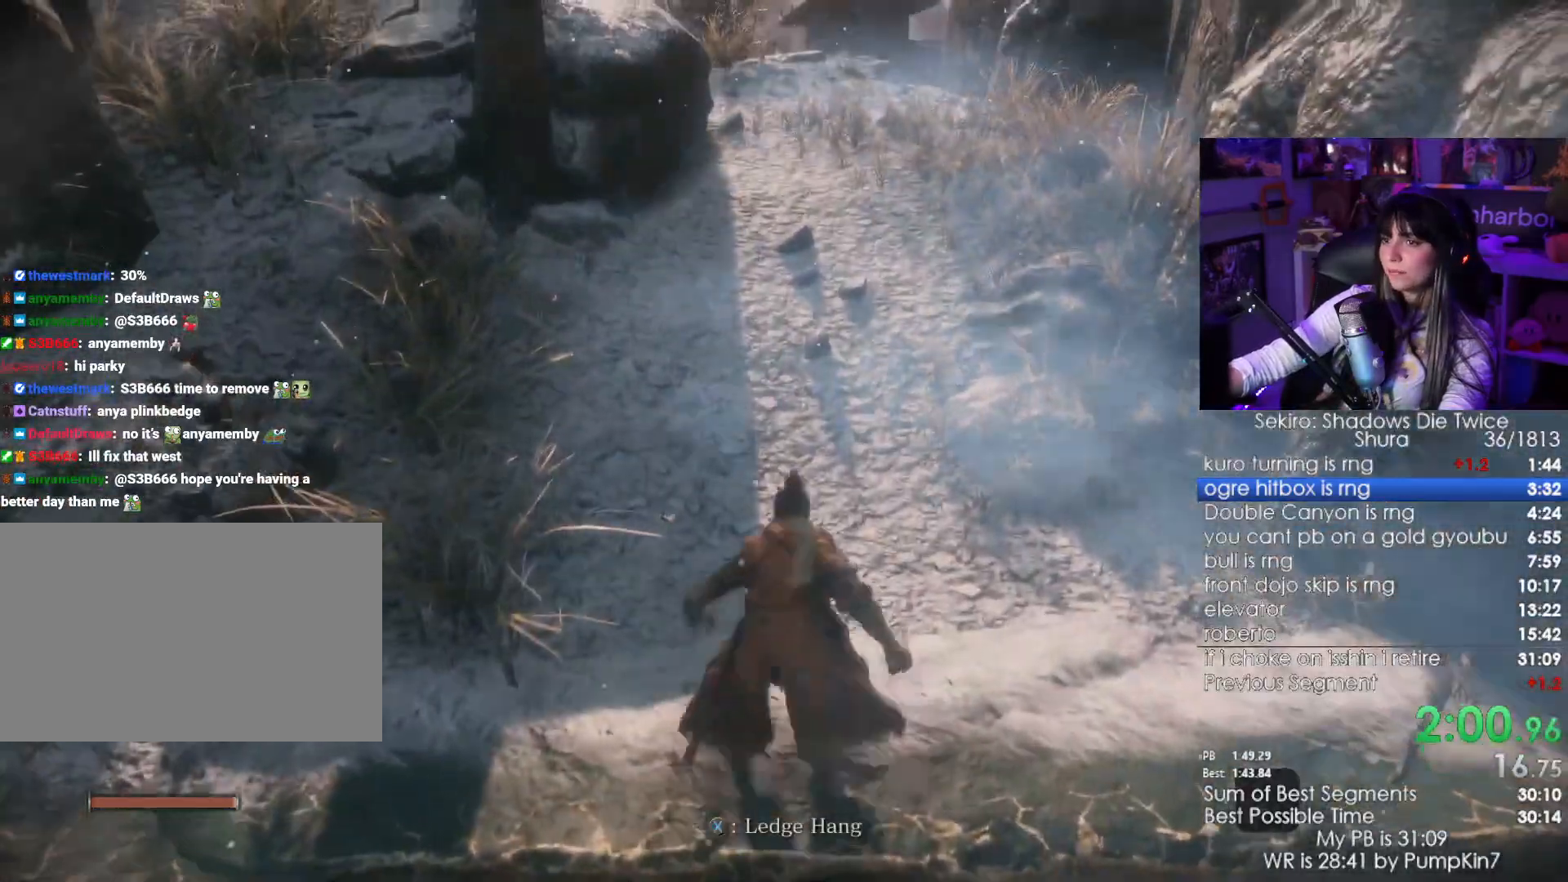
{"keys": ["shift", "w"], "mouse": [], "events": []}
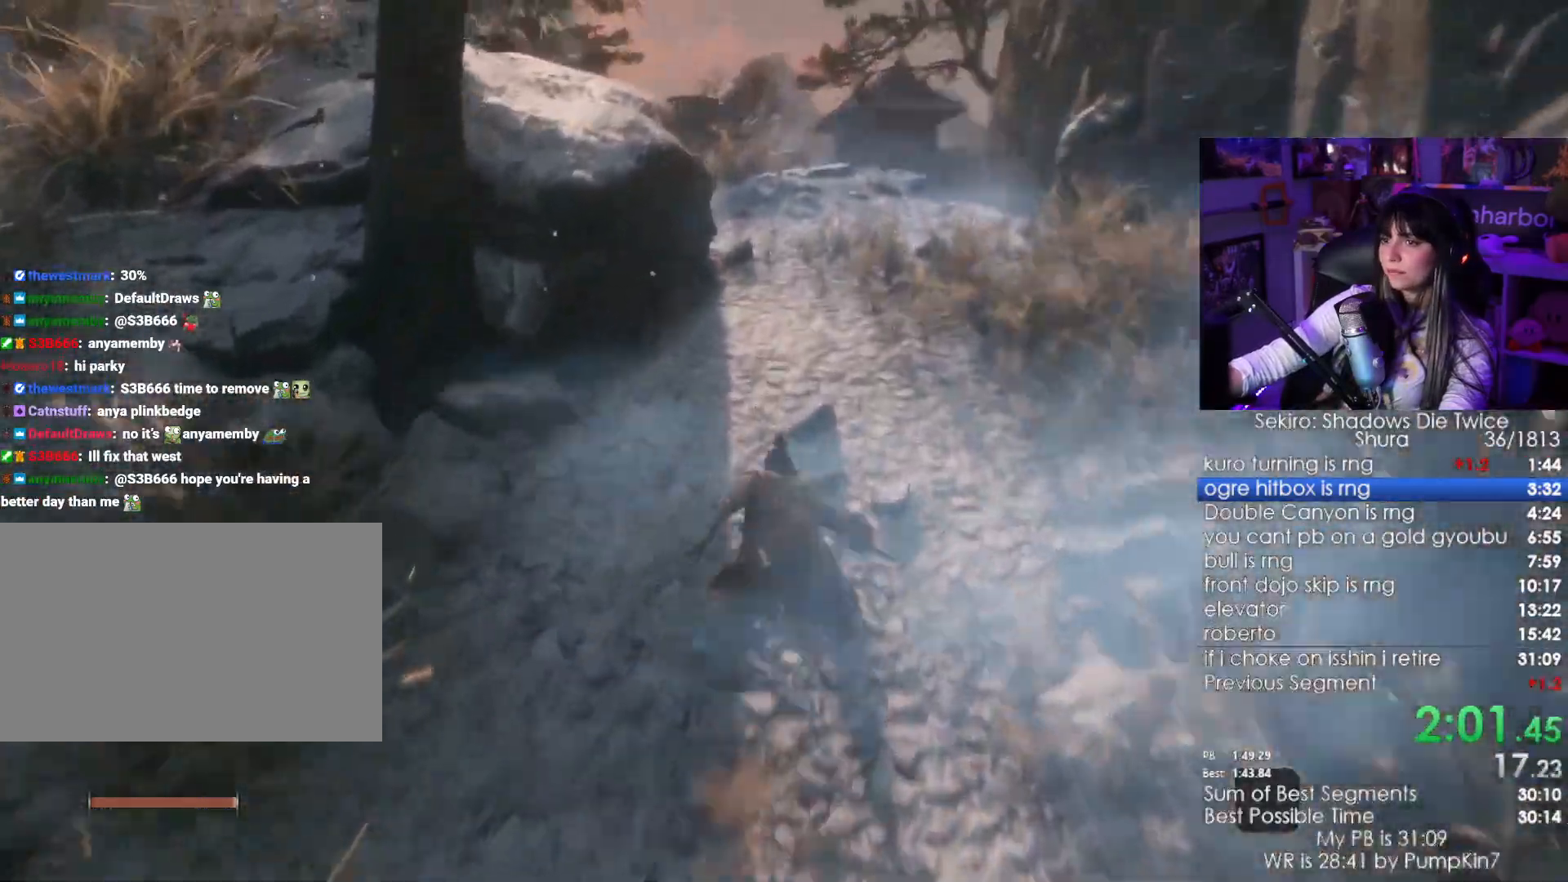
{"keys": ["shift", "w"], "mouse": [], "events": []}
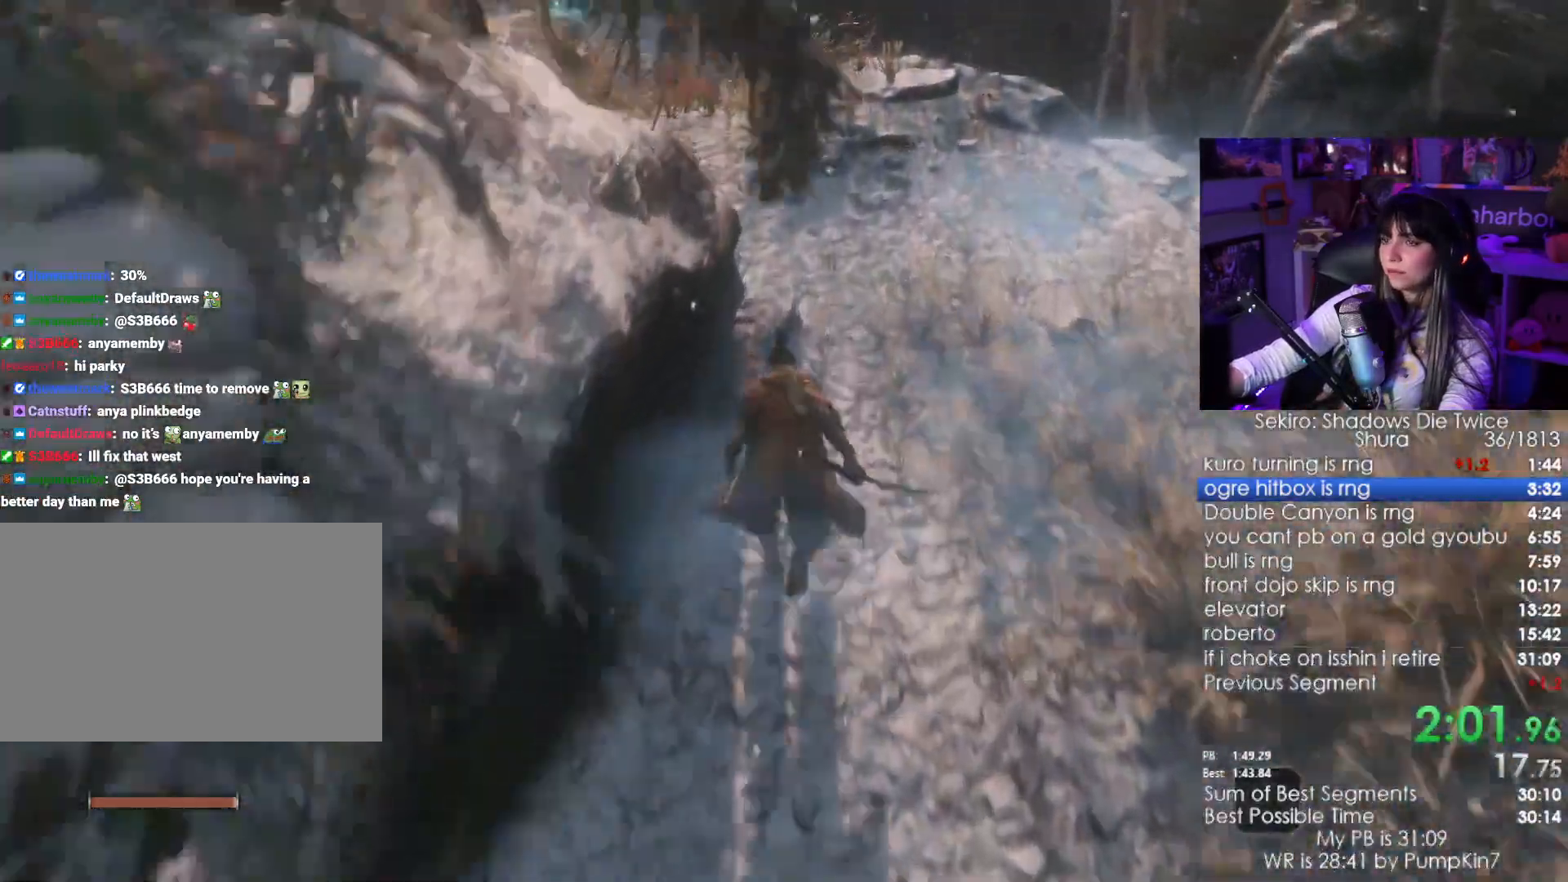
{"keys": ["shift", "w"], "mouse": [], "events": []}
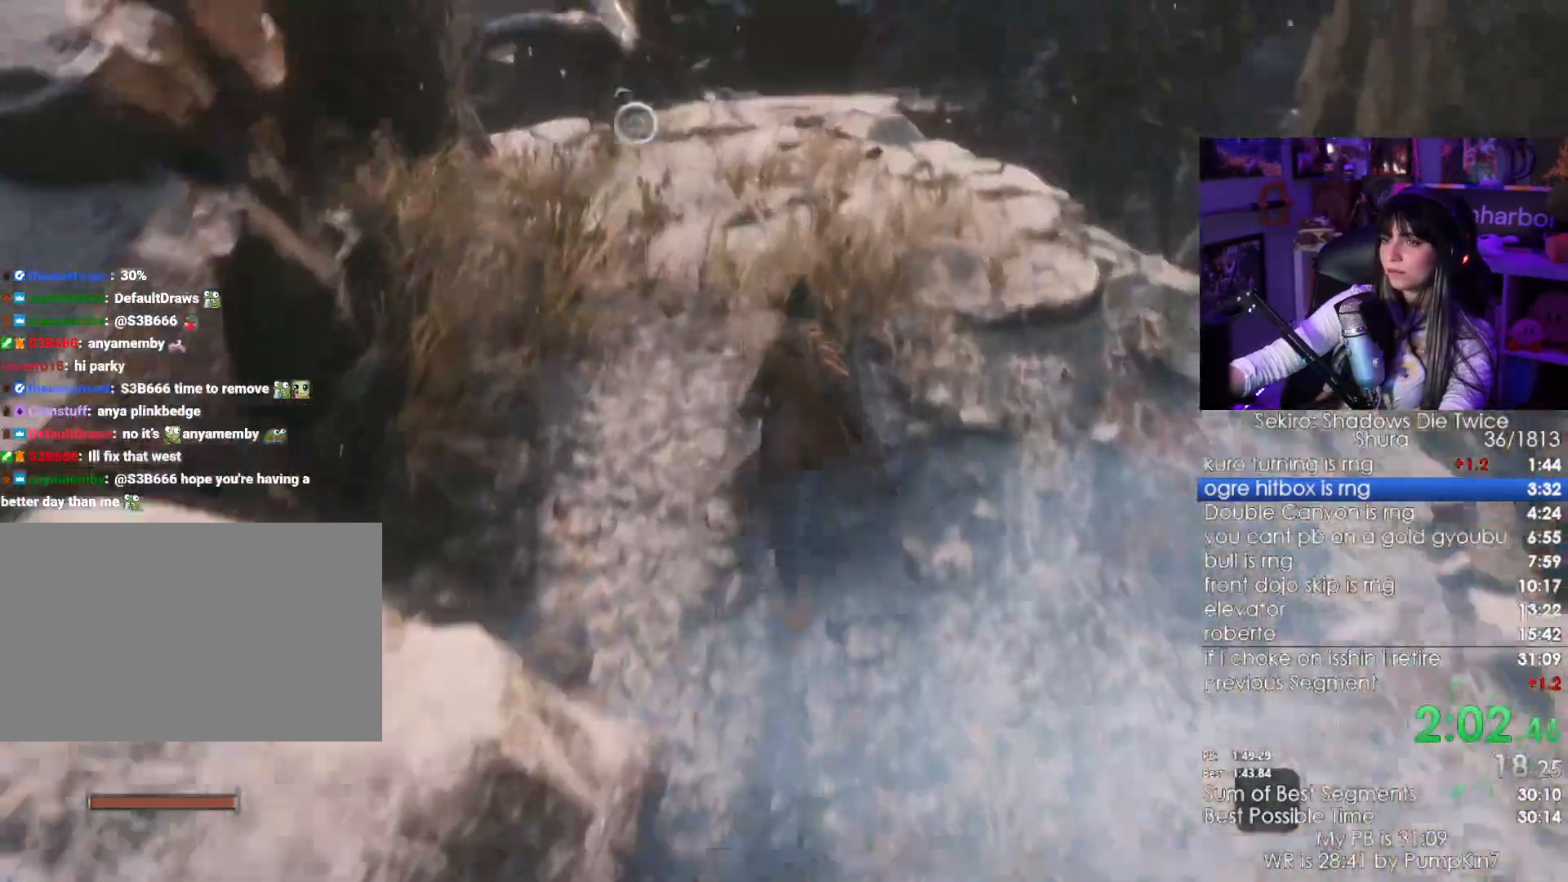
{"keys": ["shift", "w"], "mouse": [], "events": []}
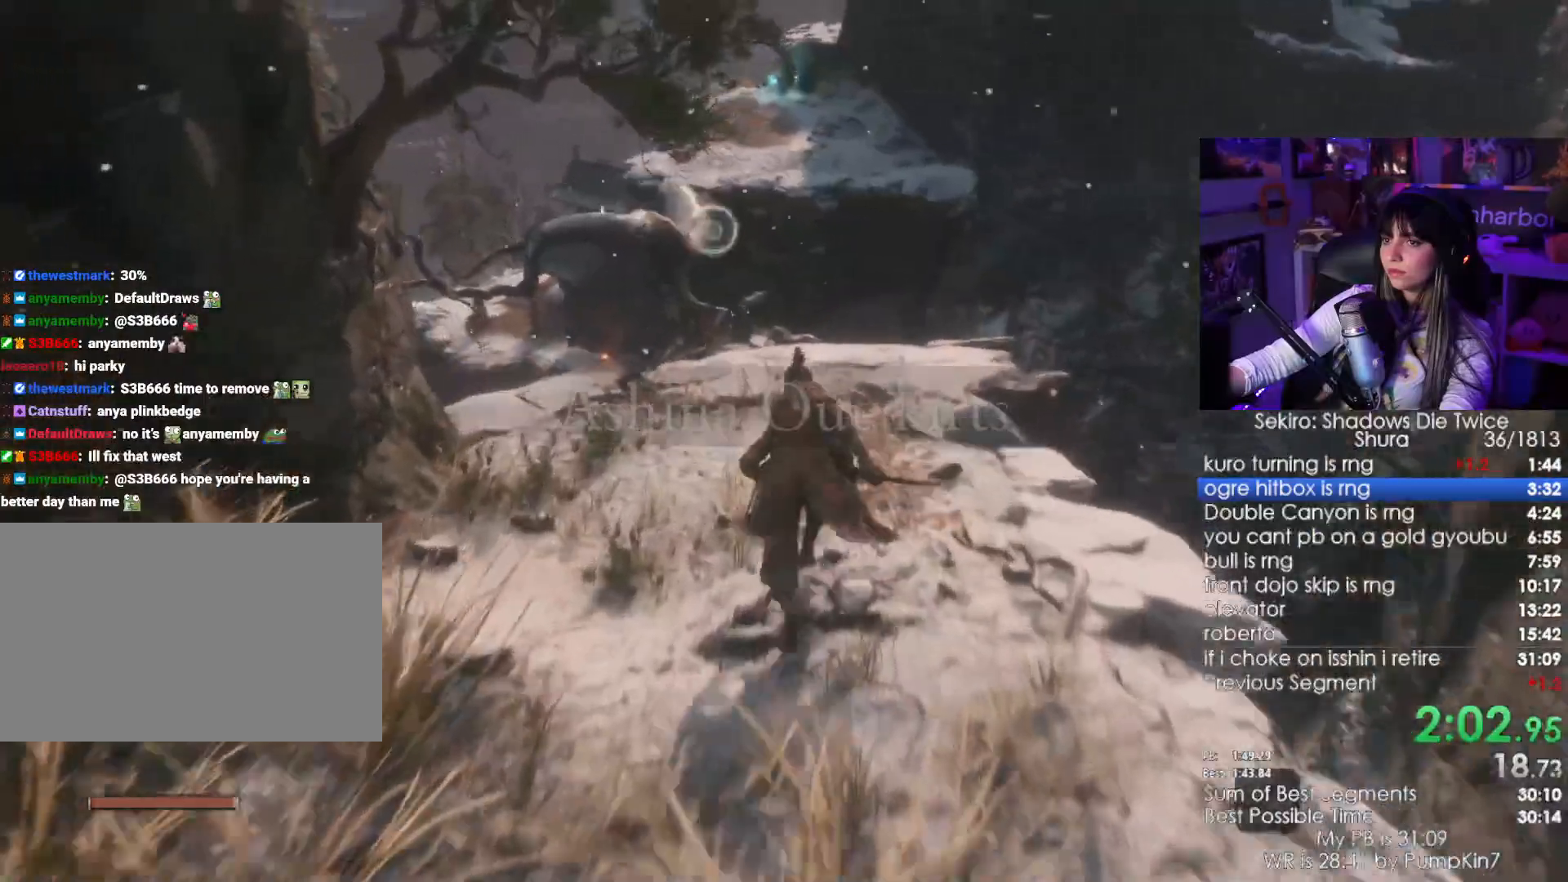
{"keys": ["shift", "w"], "mouse": [], "events": []}
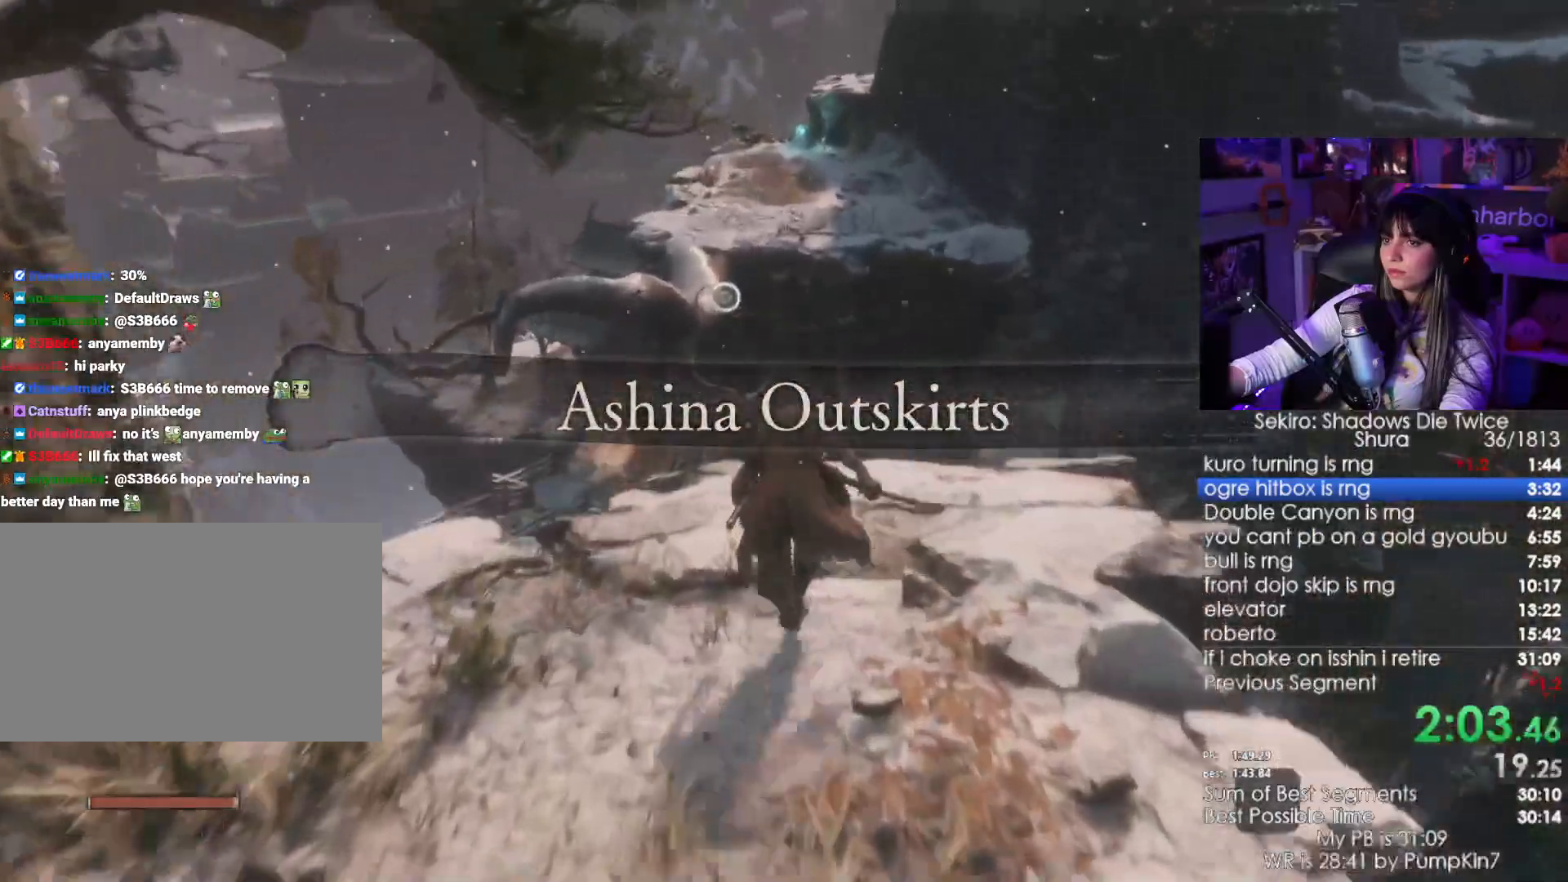
{"keys": ["shift", "w"], "mouse": [], "events": []}
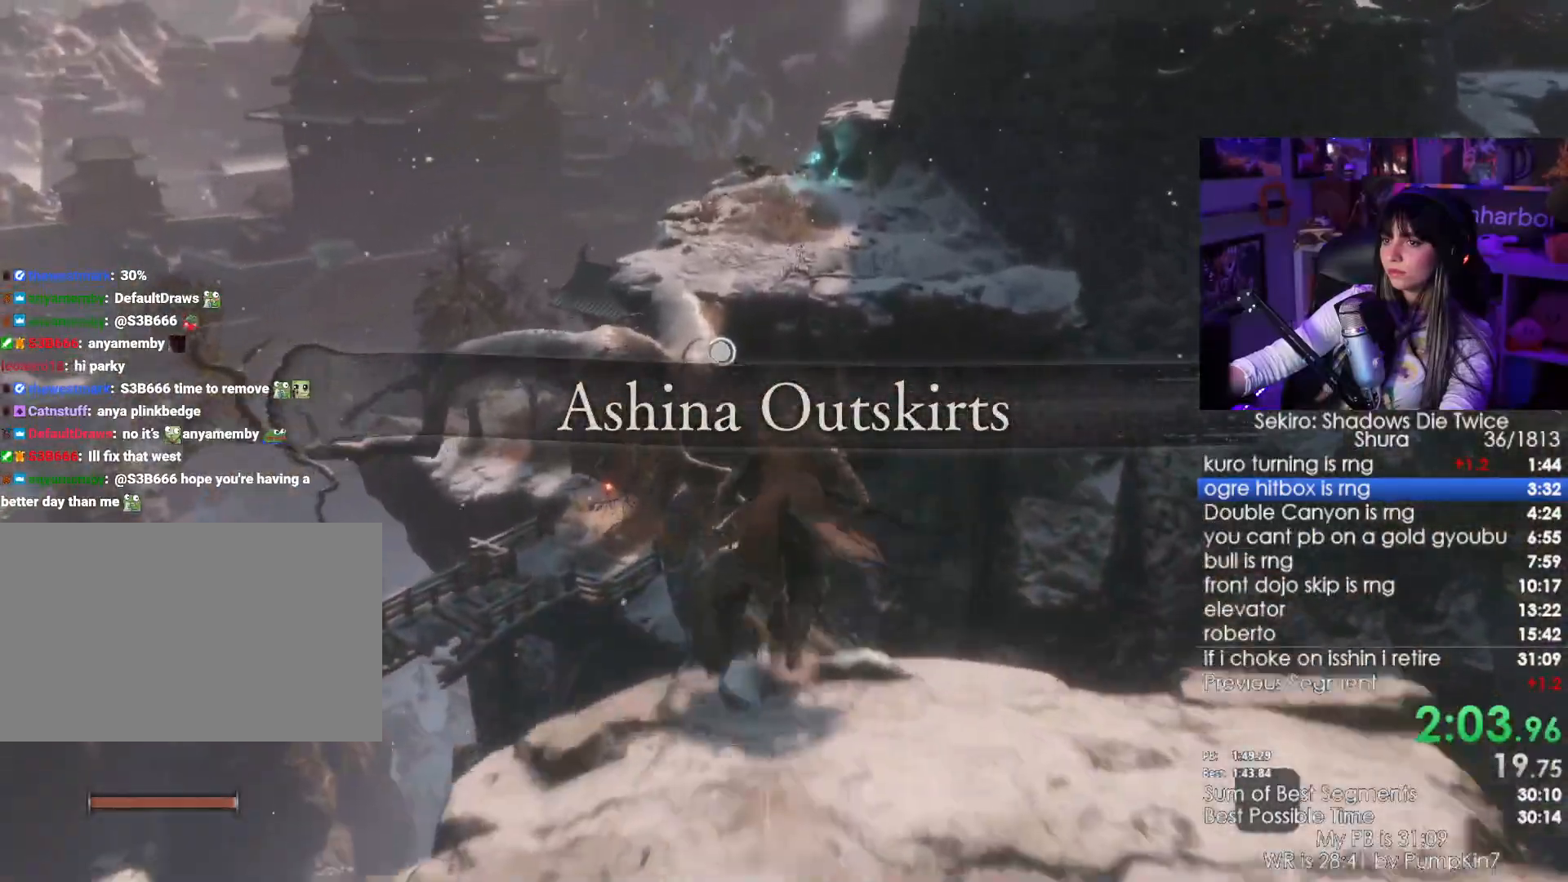
{"keys": [], "mouse": [], "events": [[216, "f", "down"], [300, "shift", "up"], [300, "w", "up"], [350, "f", "up"]]}
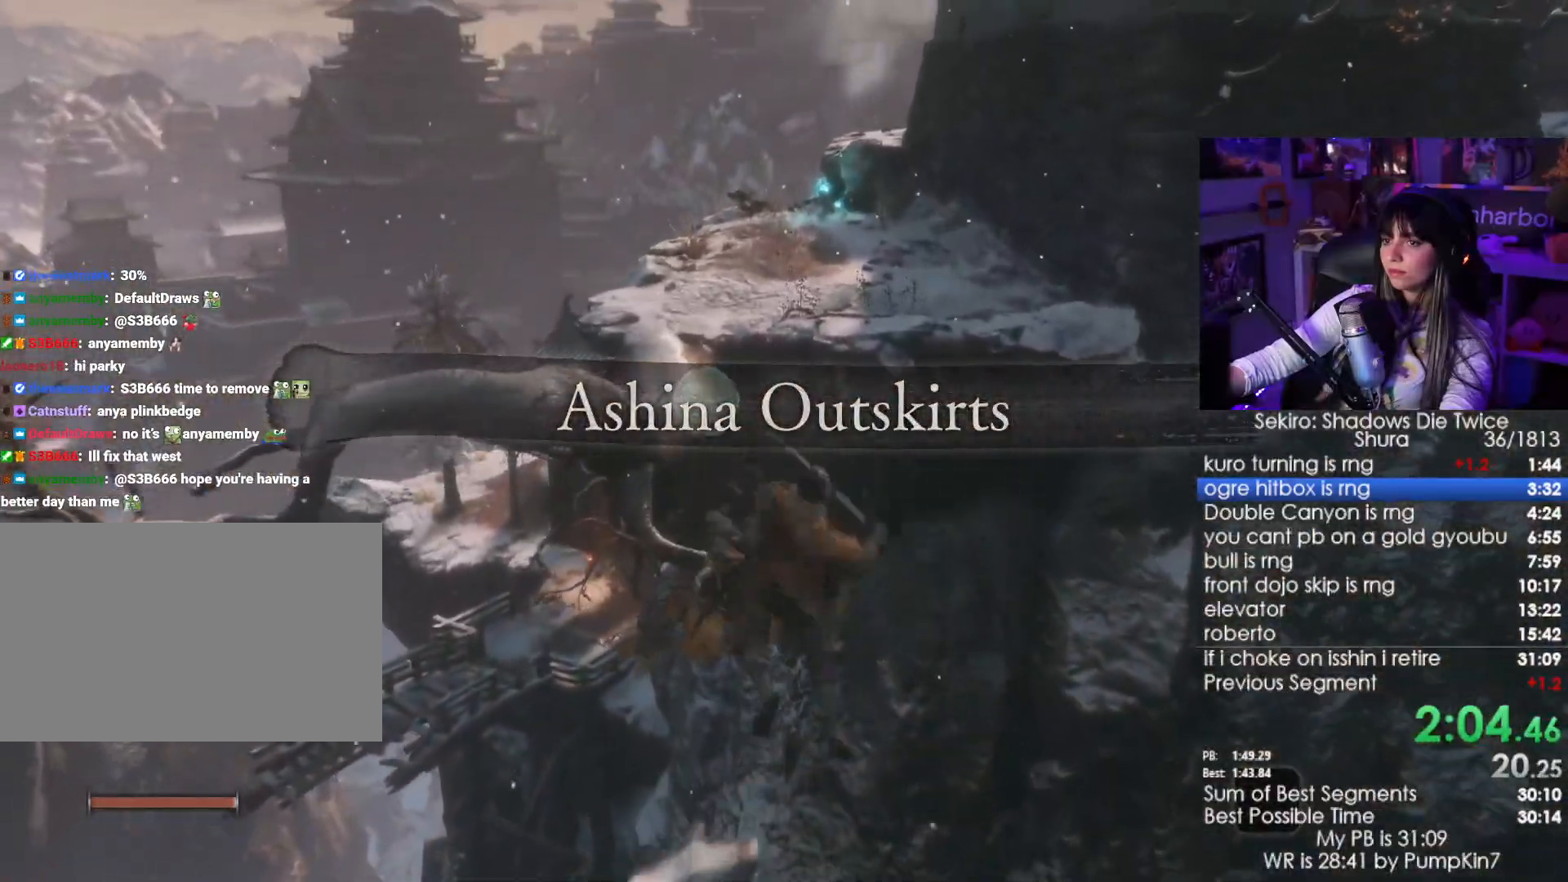
{"keys": ["shift", "w"], "mouse": [], "events": [[283, "w", "down"], [333, "shift", "down"]]}
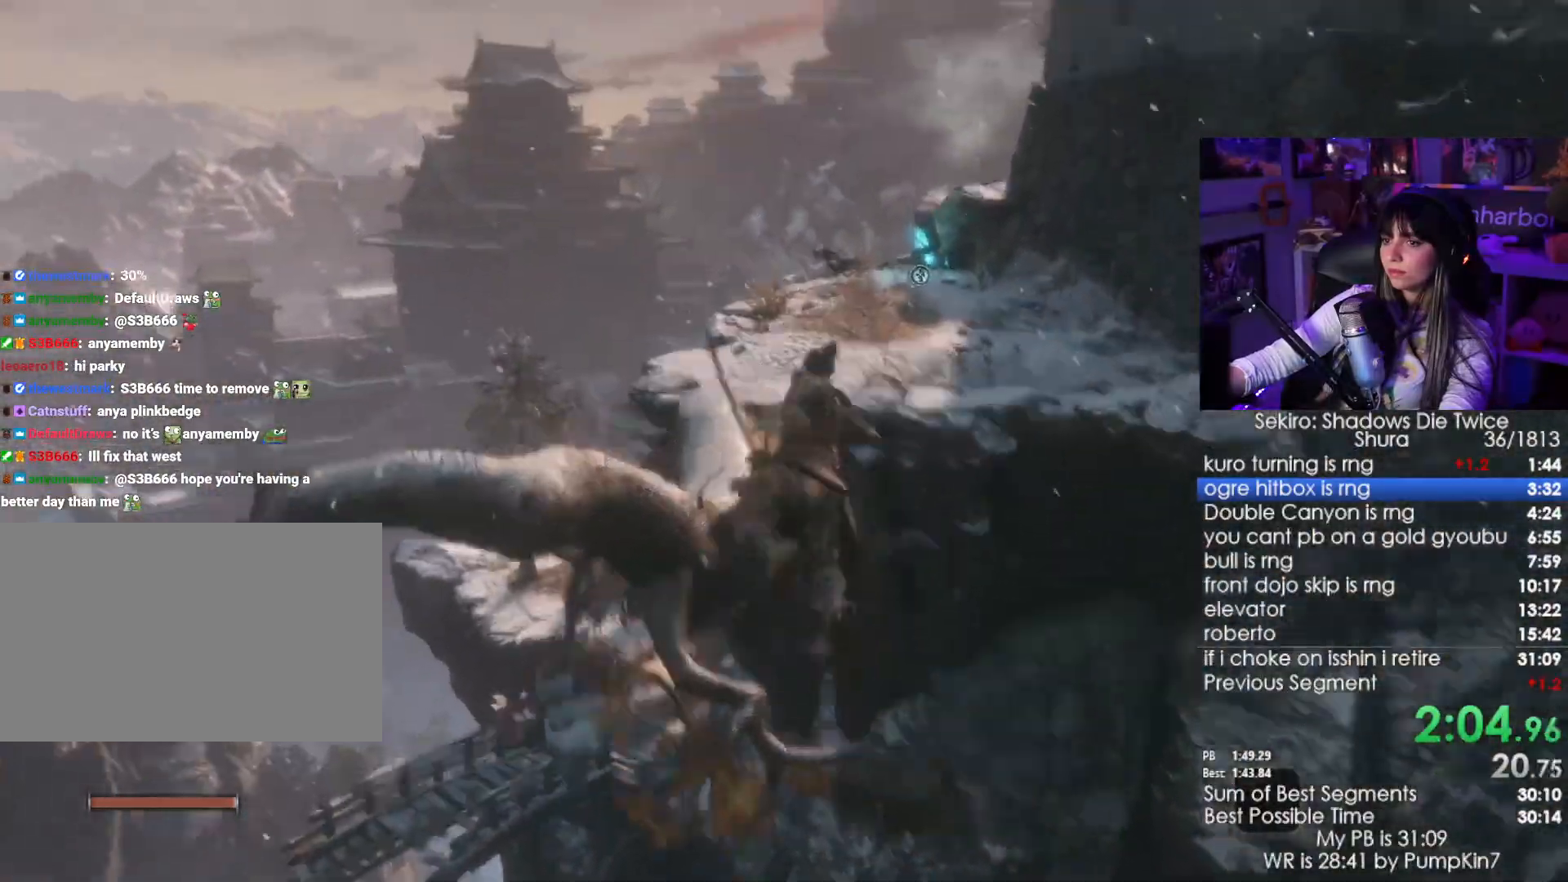
{"keys": ["shift", "w"], "mouse": [], "events": []}
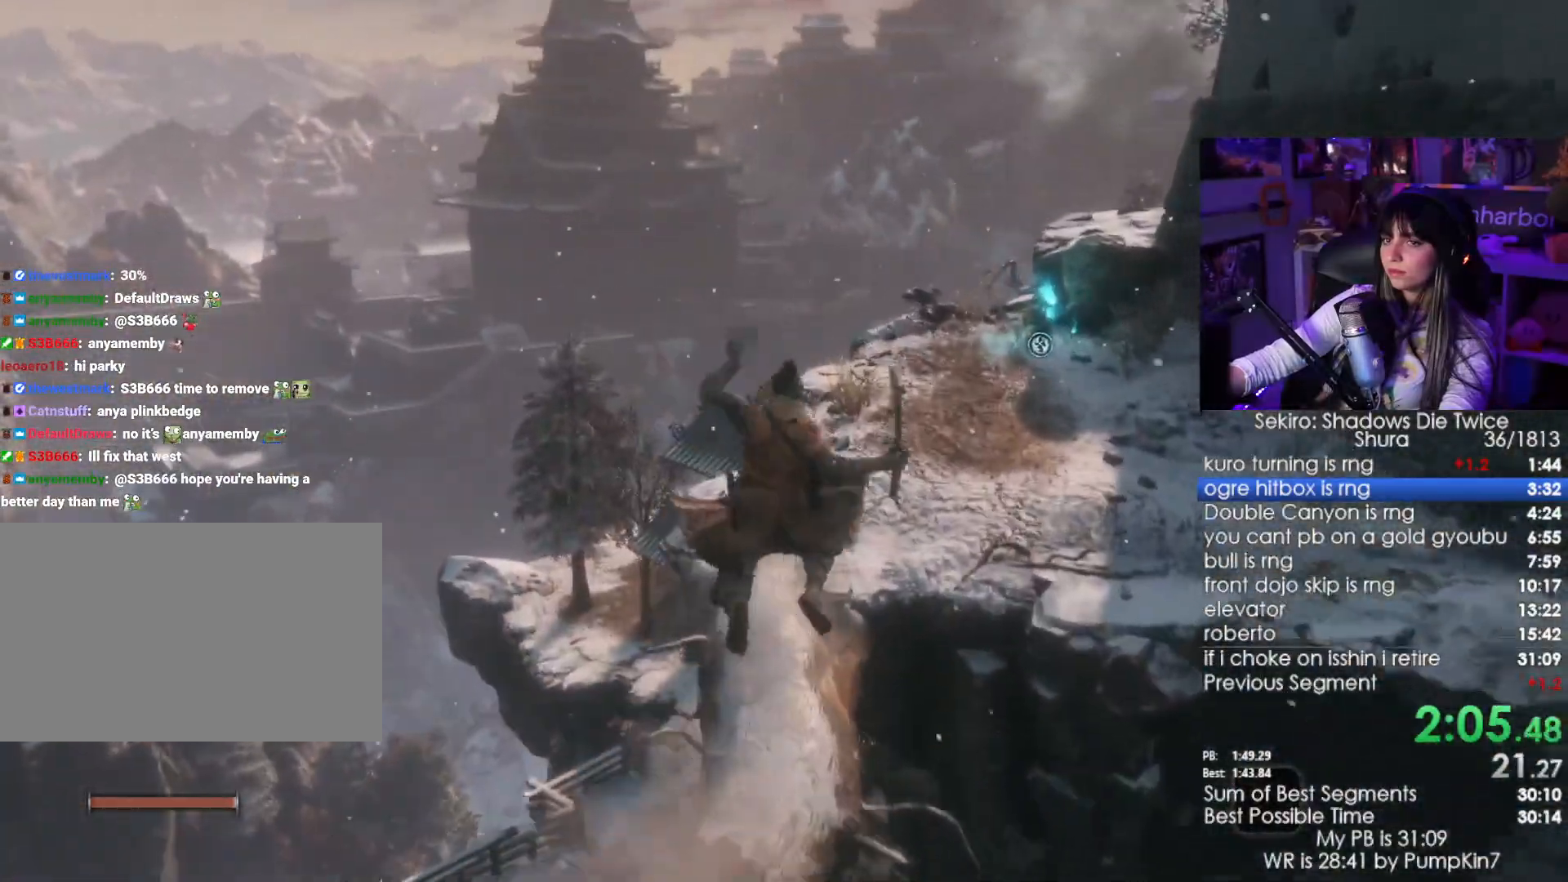
{"keys": ["shift", "w"], "mouse": [], "events": []}
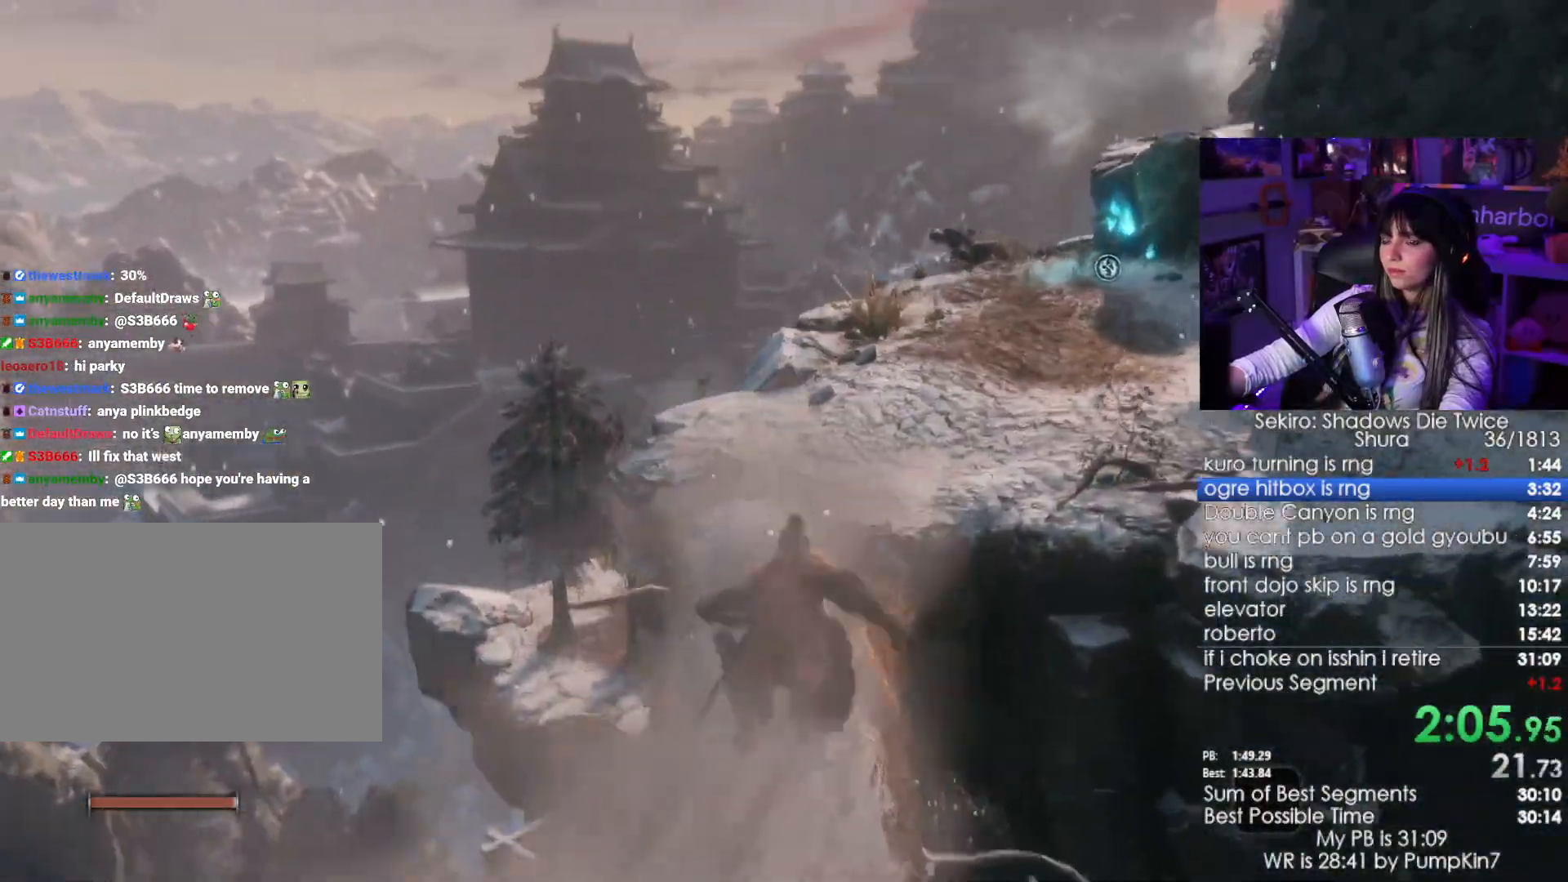
{"keys": ["space", "w"], "mouse": [], "events": [[366, "space", "down"], [466, "shift", "up"]]}
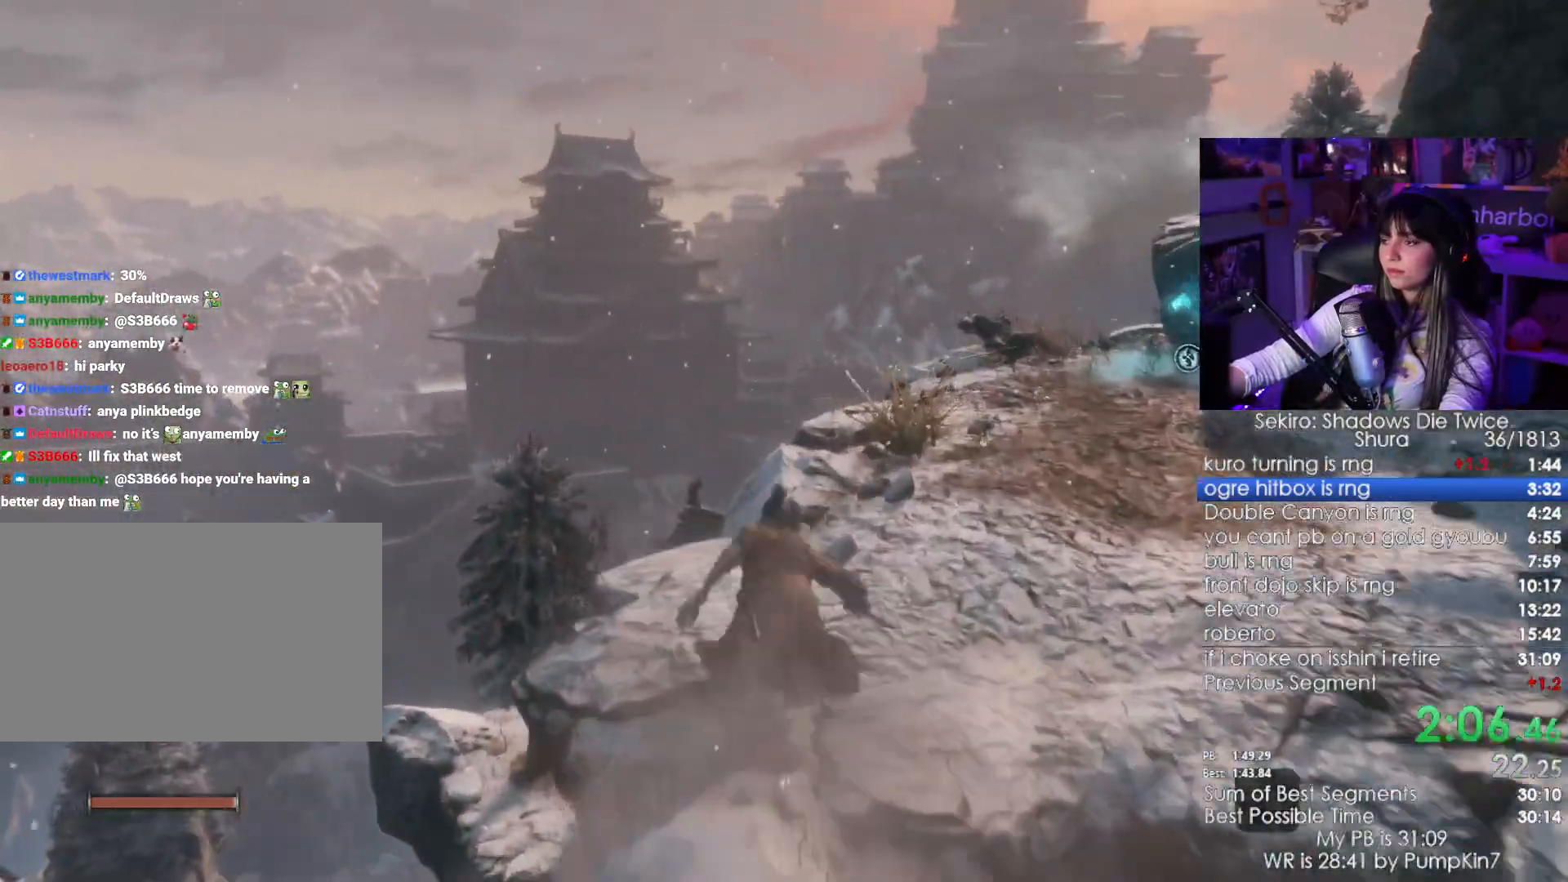
{"keys": ["w"], "mouse": []}